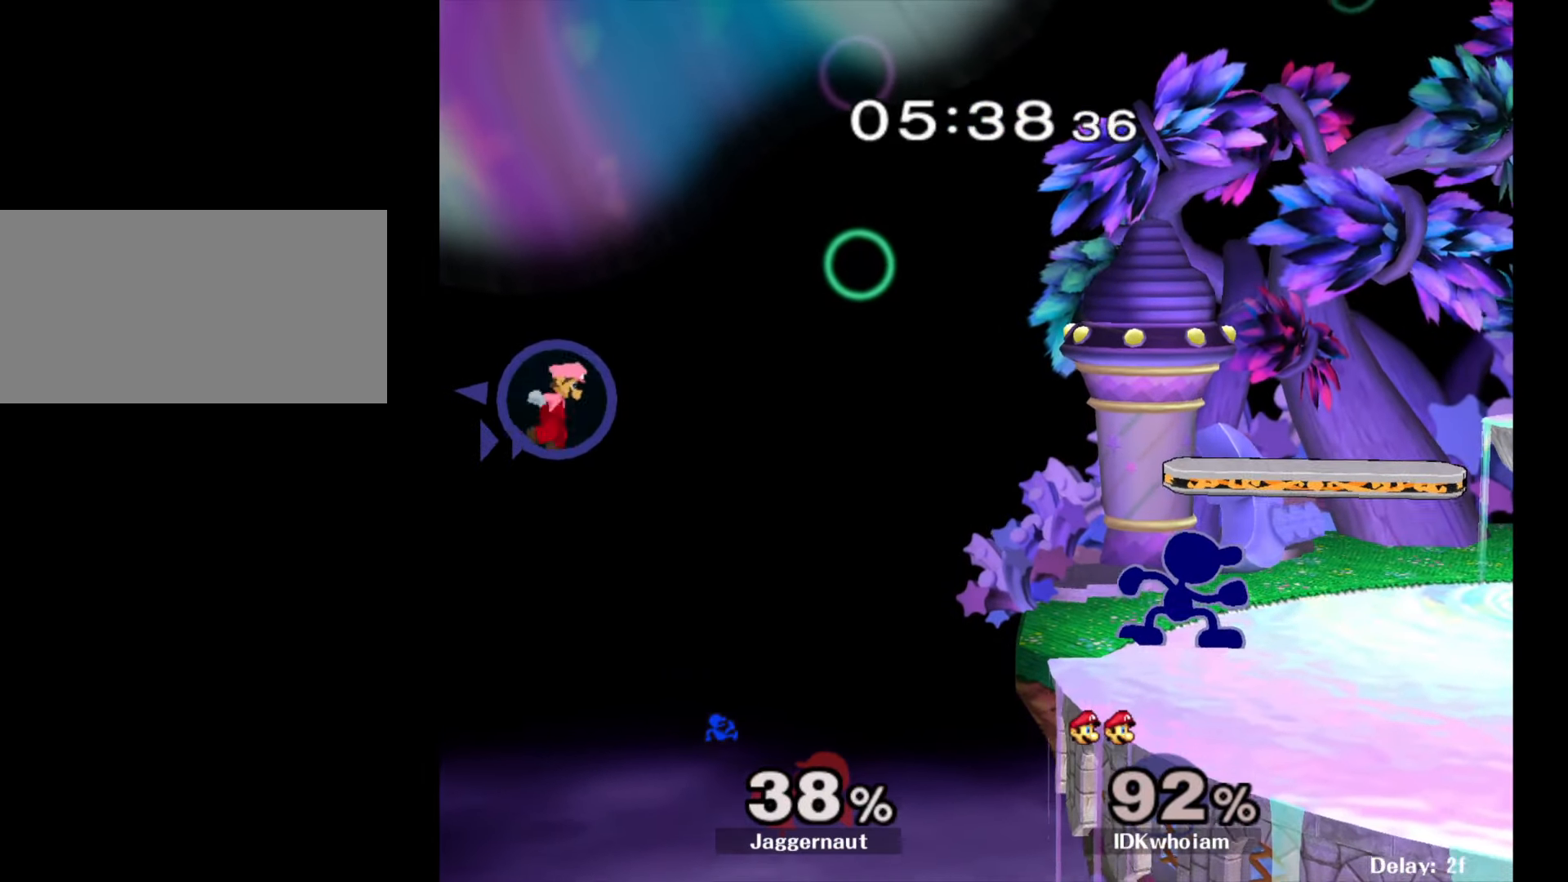
Gameplay with a controller (Nintendo layout); each line is a JSON object with the inputs held at the frame after it. "events" lists button and stick changes between this image and that frame as [ms after this image, input, new state], when the widget could be followed in between. Not read: L3 R3.
{"buttons": ["R1"], "left_stick": "center", "right_stick": "center", "events": [[284, "left_stick", "down-left"], [300, "Y", "down"], [367, "R1", "down"], [467, "Y", "up"], [484, "left_stick", "center"]]}
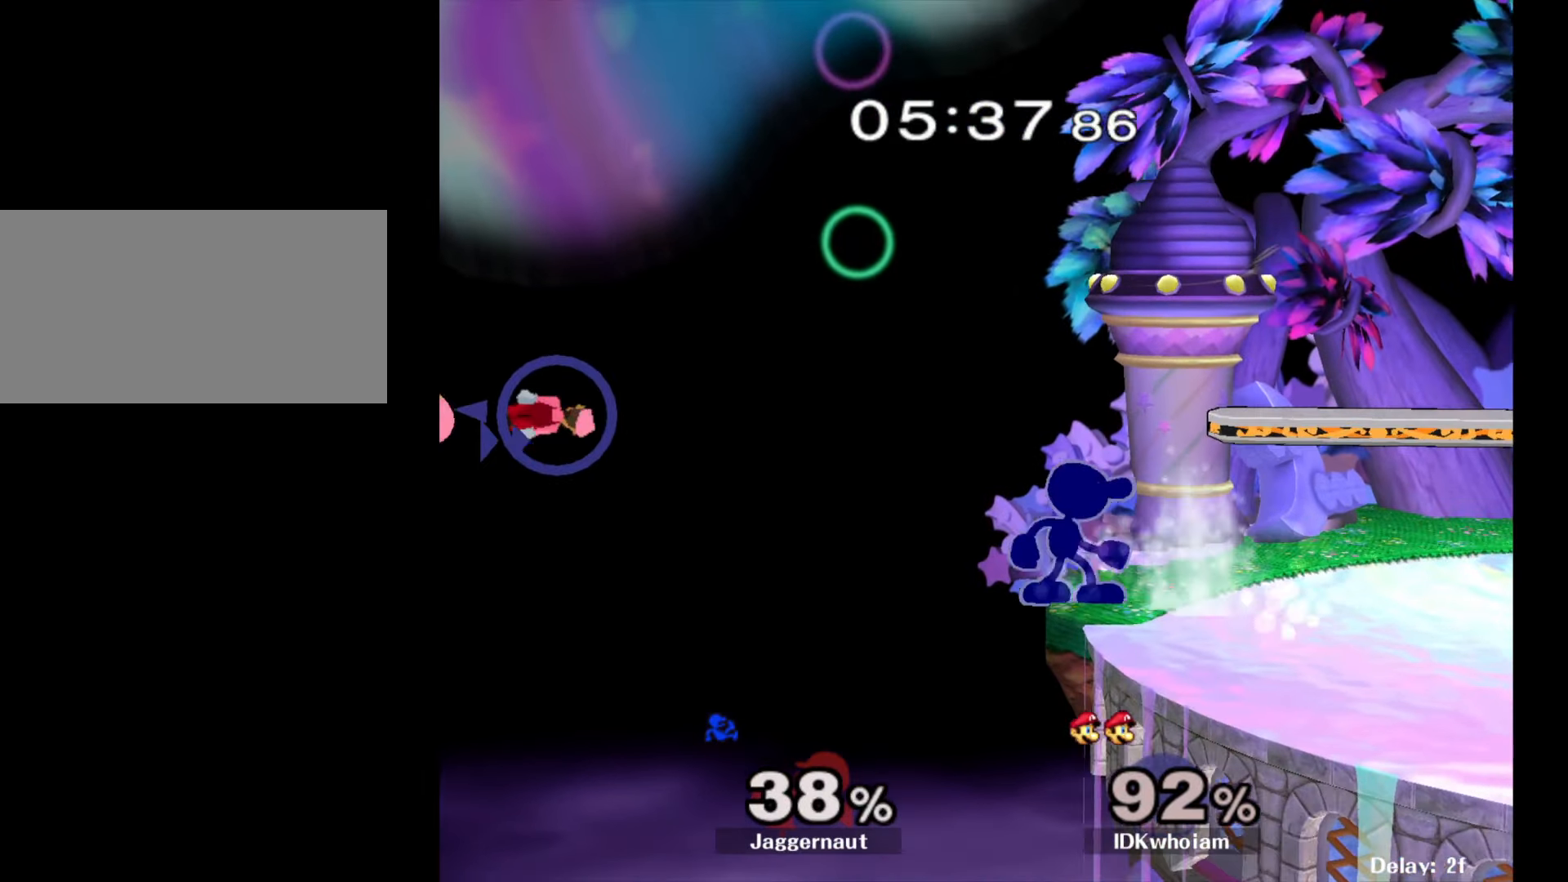
{"buttons": [], "left_stick": "center", "right_stick": "center", "events": [[50, "R1", "up"]]}
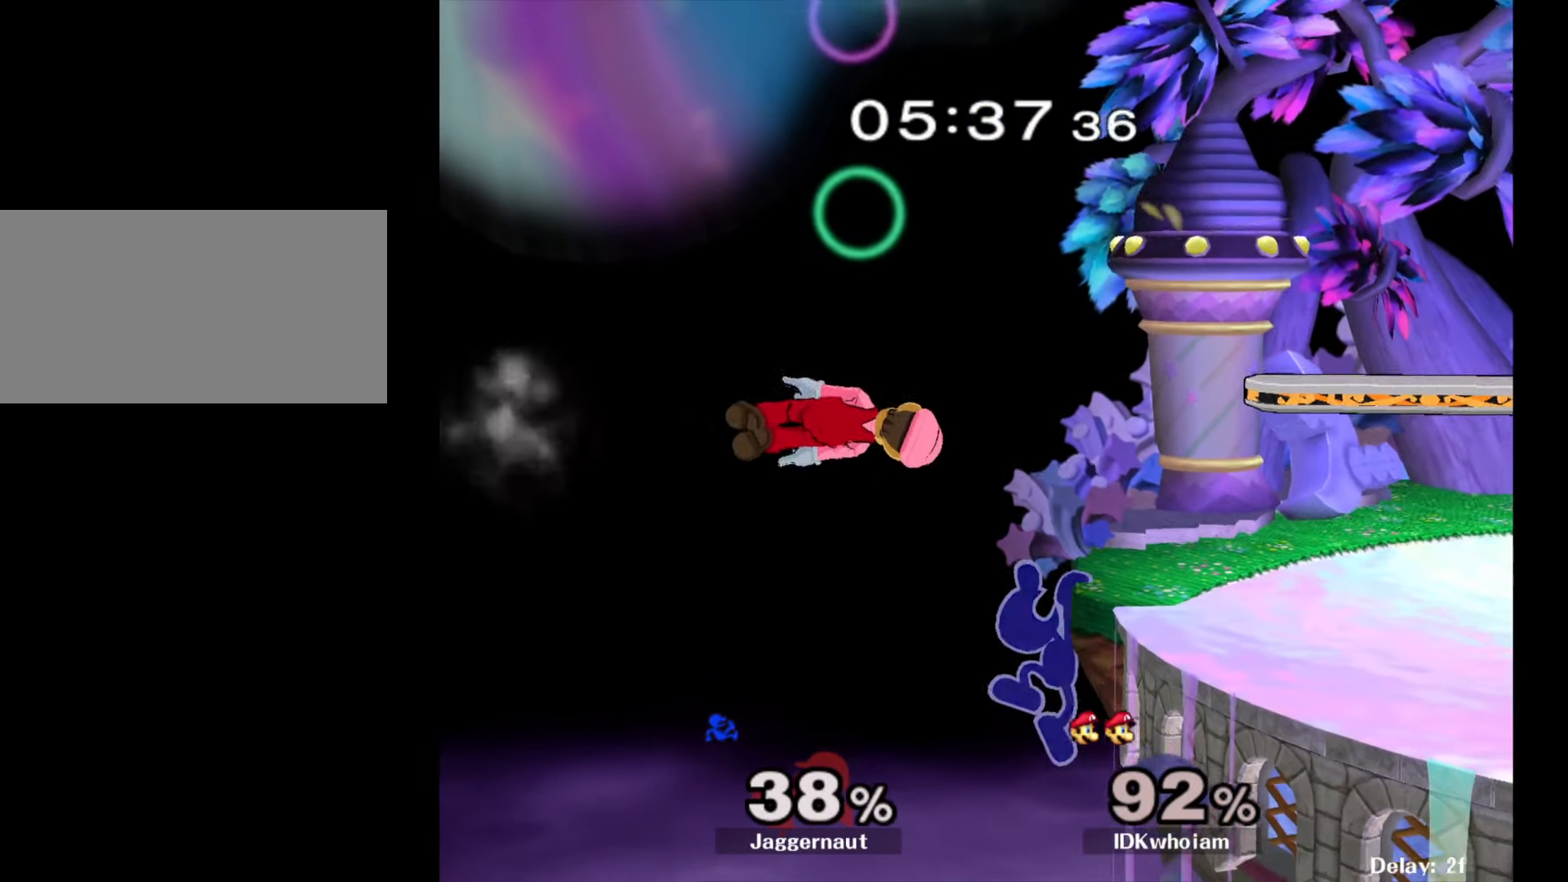
{"buttons": [], "left_stick": "center", "right_stick": "center", "events": []}
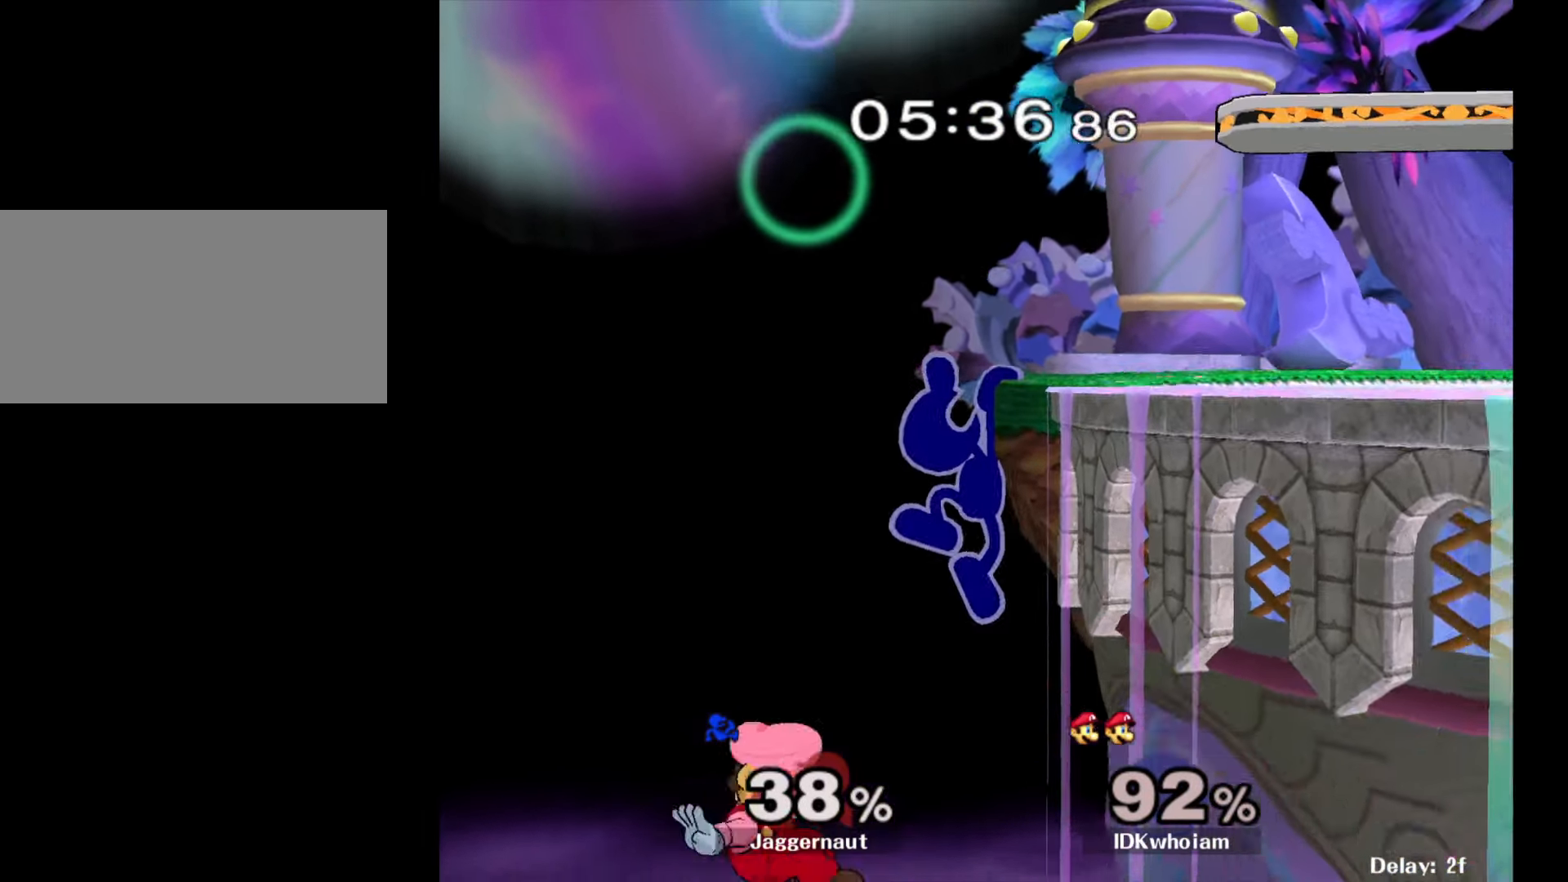
{"buttons": ["A"], "left_stick": "center", "right_stick": "center", "events": [[400, "A", "down"]]}
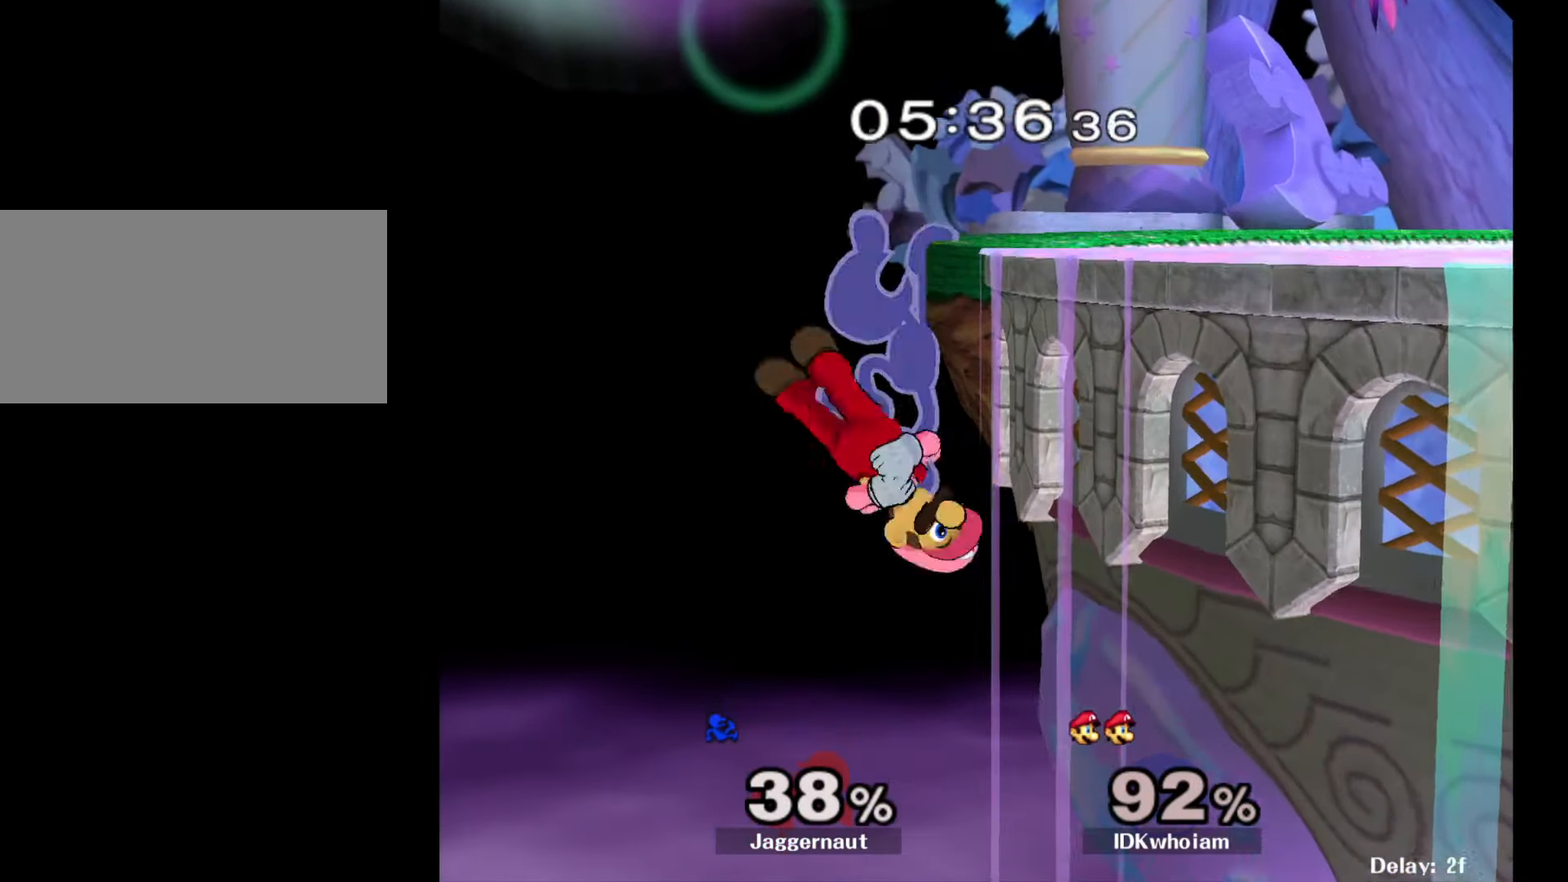
{"buttons": [], "left_stick": "center", "right_stick": "center", "events": [[67, "A", "up"]]}
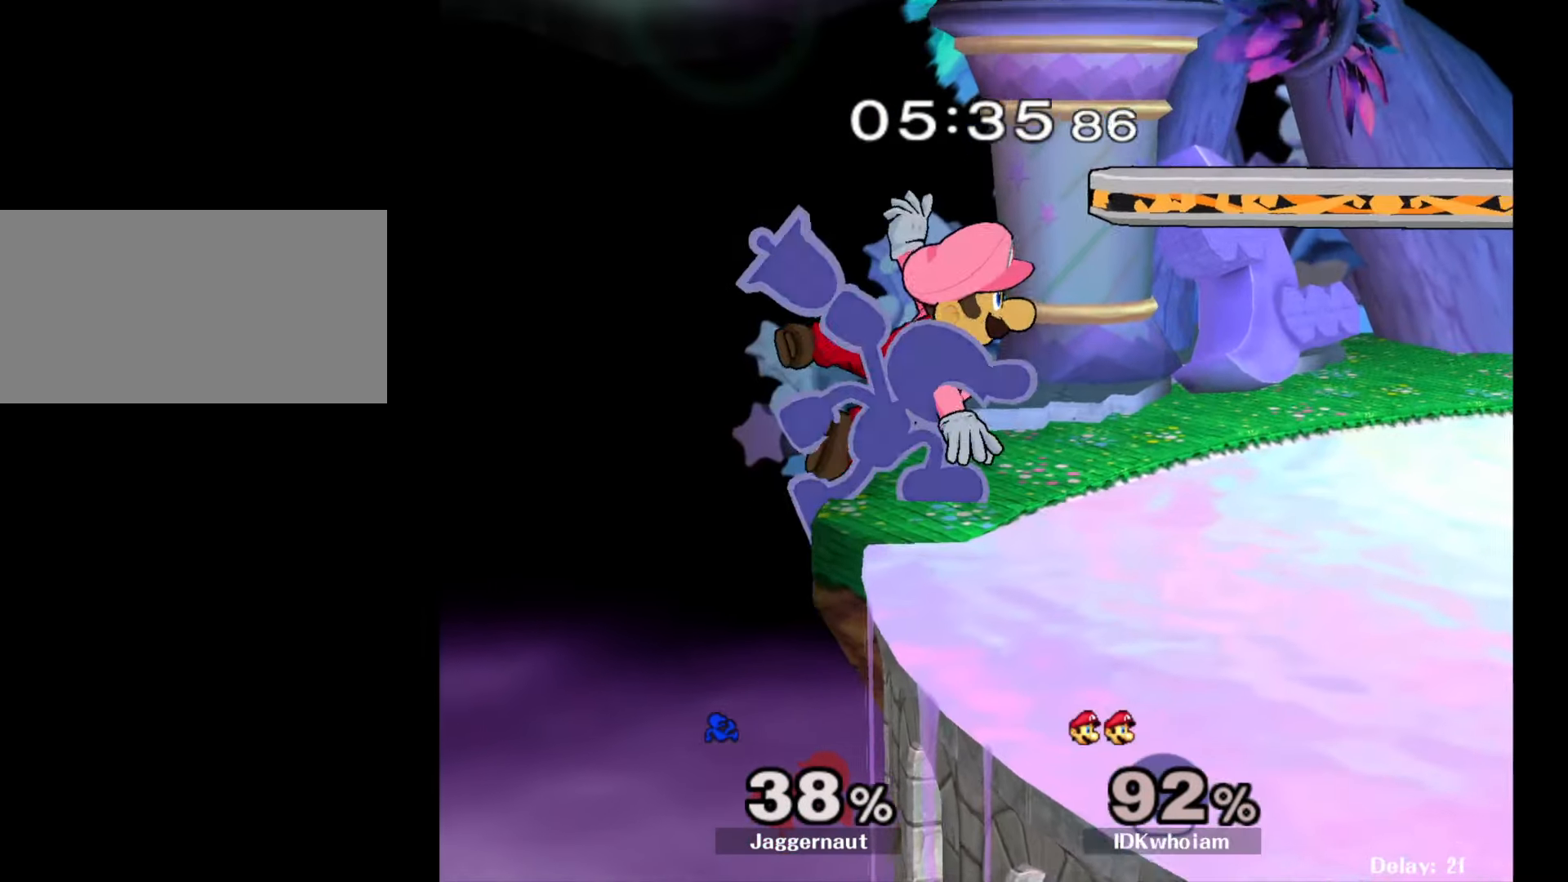
{"buttons": [], "left_stick": "center", "right_stick": "center", "events": [[284, "left_stick", "right"], [450, "left_stick", "center"]]}
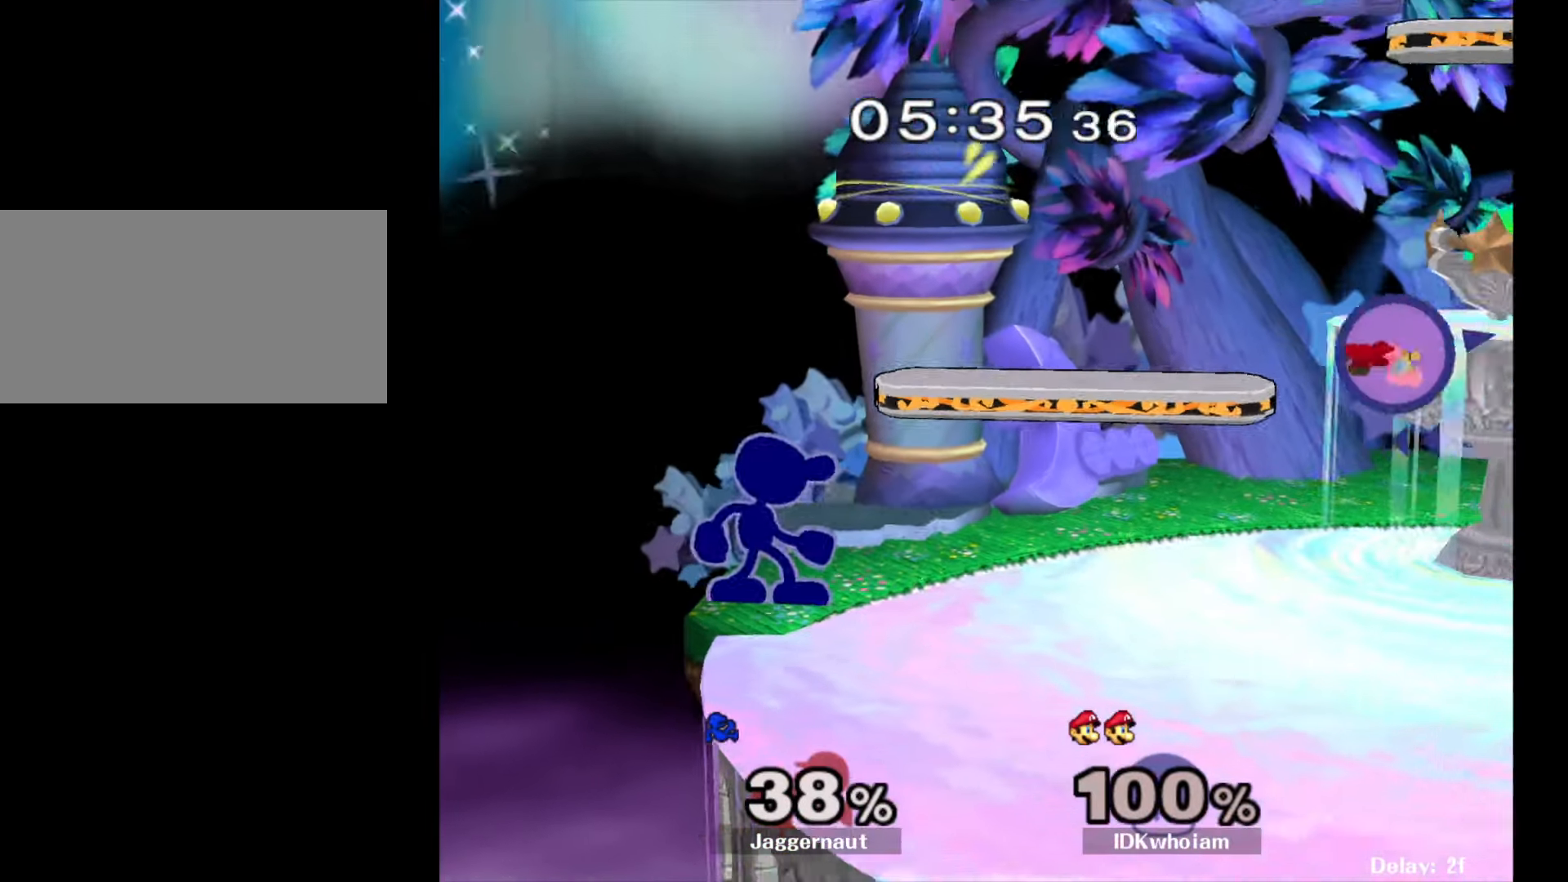
{"buttons": ["R1"], "left_stick": "down-right", "right_stick": "center", "events": [[34, "left_stick", "right"], [334, "Y", "down"], [384, "left_stick", "down-right"], [417, "R1", "down"], [500, "Y", "up"]]}
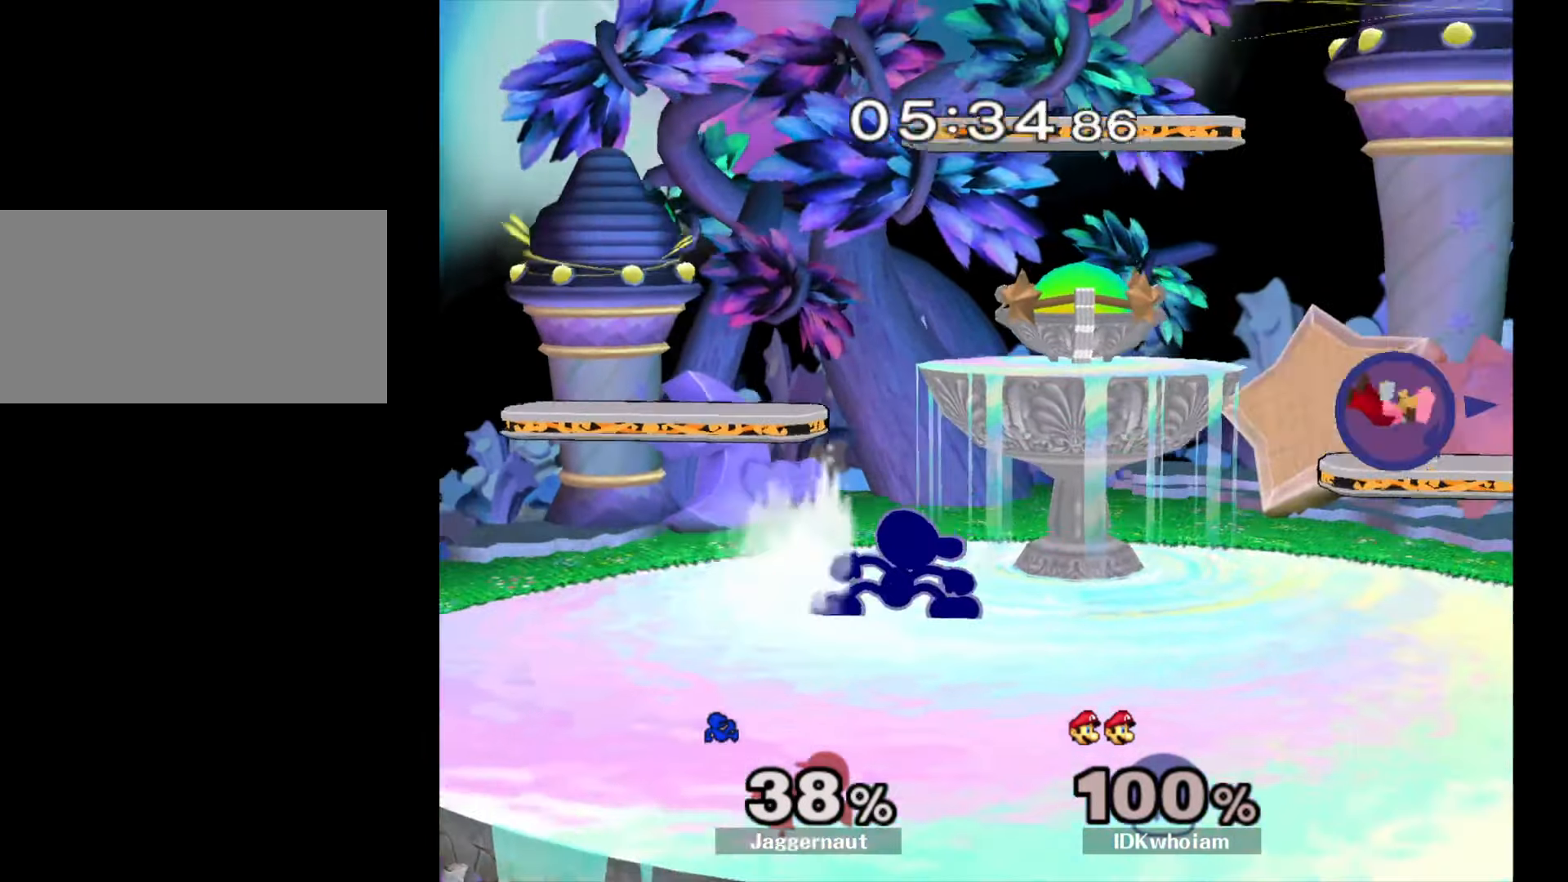
{"buttons": [], "left_stick": "right", "right_stick": "center", "events": [[34, "left_stick", "right"], [50, "R1", "up"], [484, "Y", "down"], [500, "Y", "up"]]}
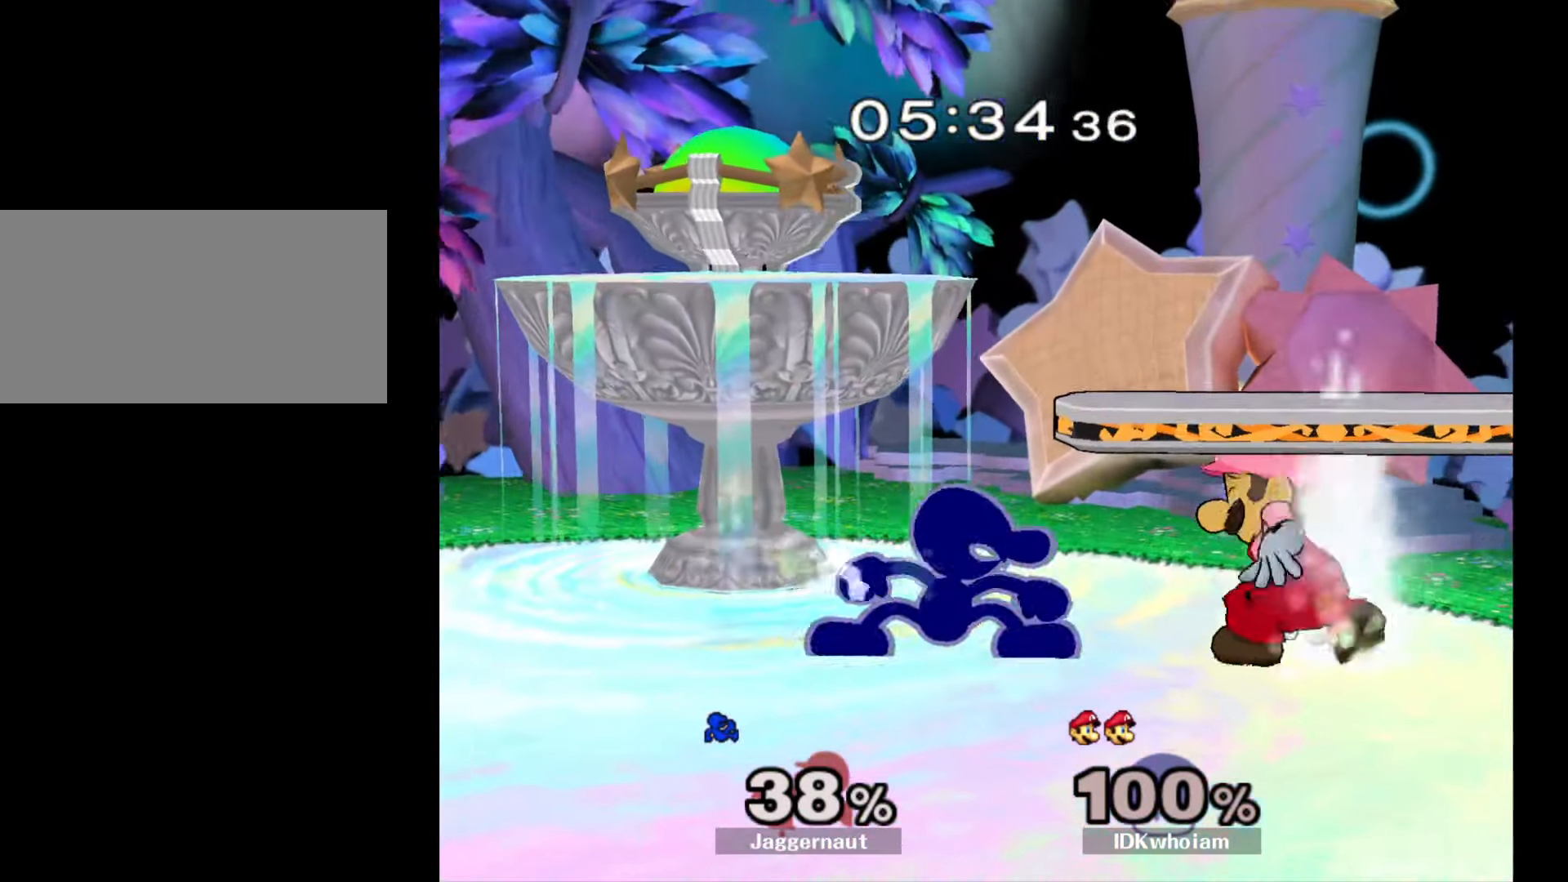
{"buttons": ["R1"], "left_stick": "down", "right_stick": "center", "events": [[84, "A", "down"], [184, "A", "up"], [234, "left_stick", "center"], [400, "left_stick", "down"], [434, "R1", "down"]]}
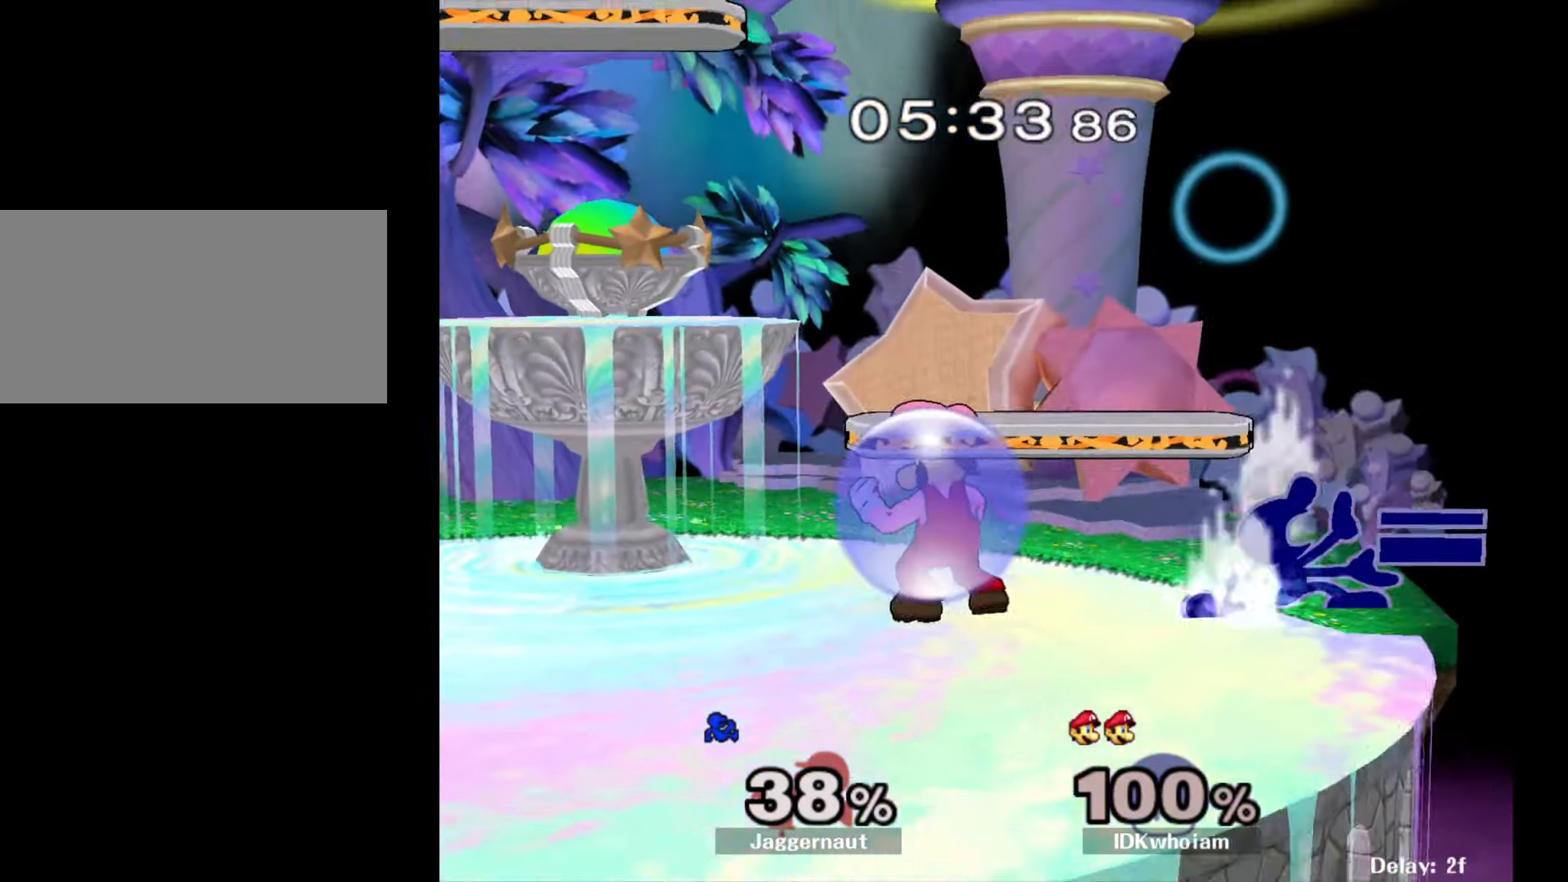
{"buttons": ["R1"], "left_stick": "left", "right_stick": "center", "events": [[50, "left_stick", "center"], [84, "R1", "up"], [167, "left_stick", "left"], [300, "R1", "down"]]}
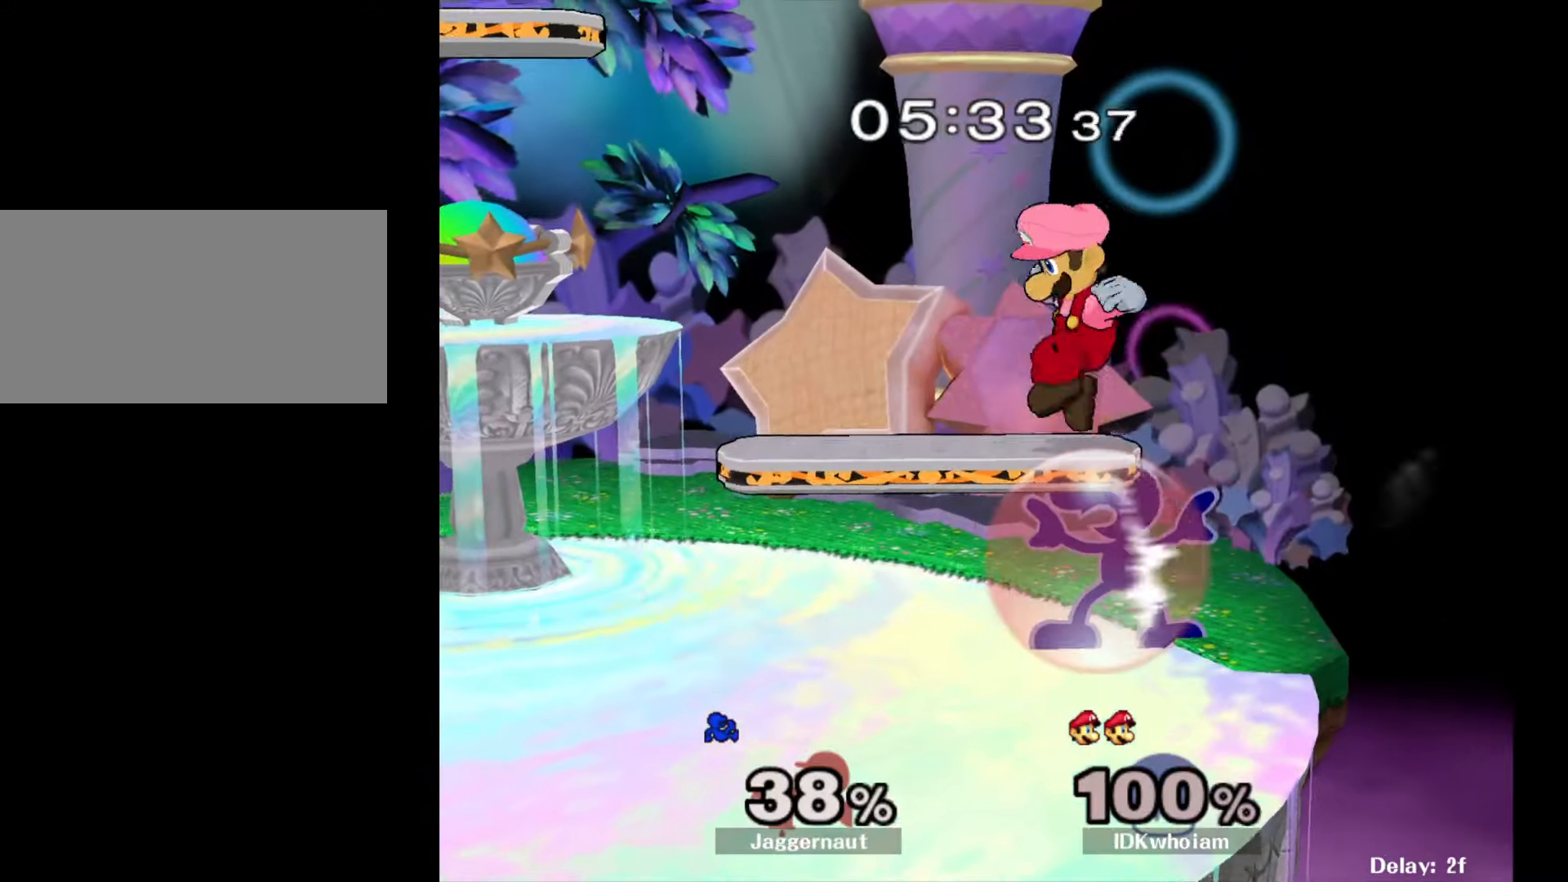
{"buttons": ["R1"], "left_stick": "center", "right_stick": "center", "events": [[67, "left_stick", "center"]]}
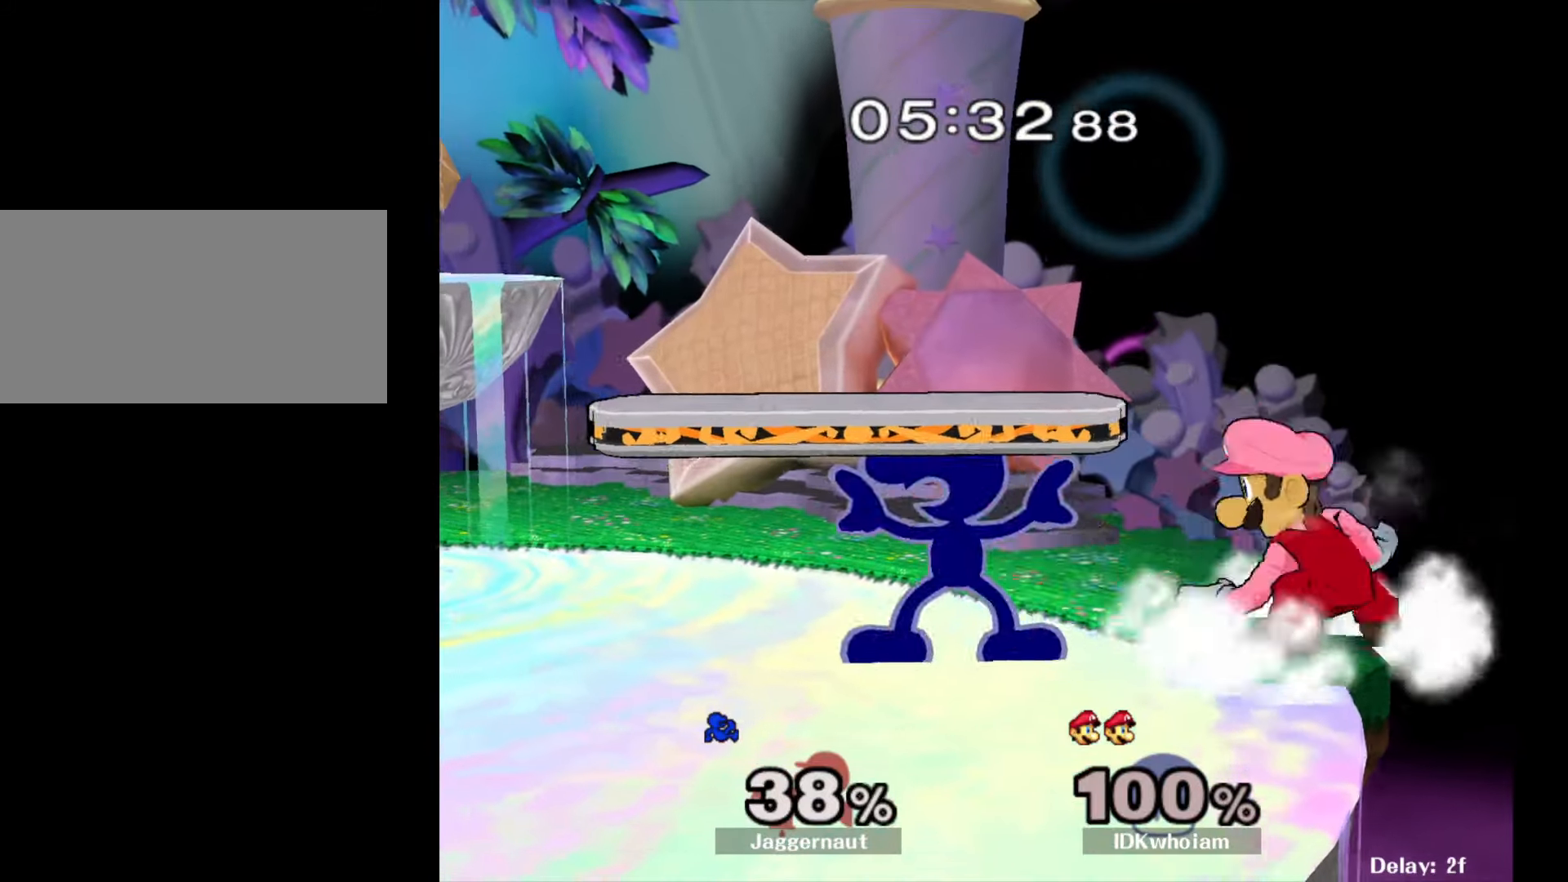
{"buttons": [], "left_stick": "up-left", "right_stick": "center", "events": [[134, "Y", "down"], [317, "R1", "up"], [317, "Y", "up"], [400, "left_stick", "up-right"], [467, "left_stick", "up-left"]]}
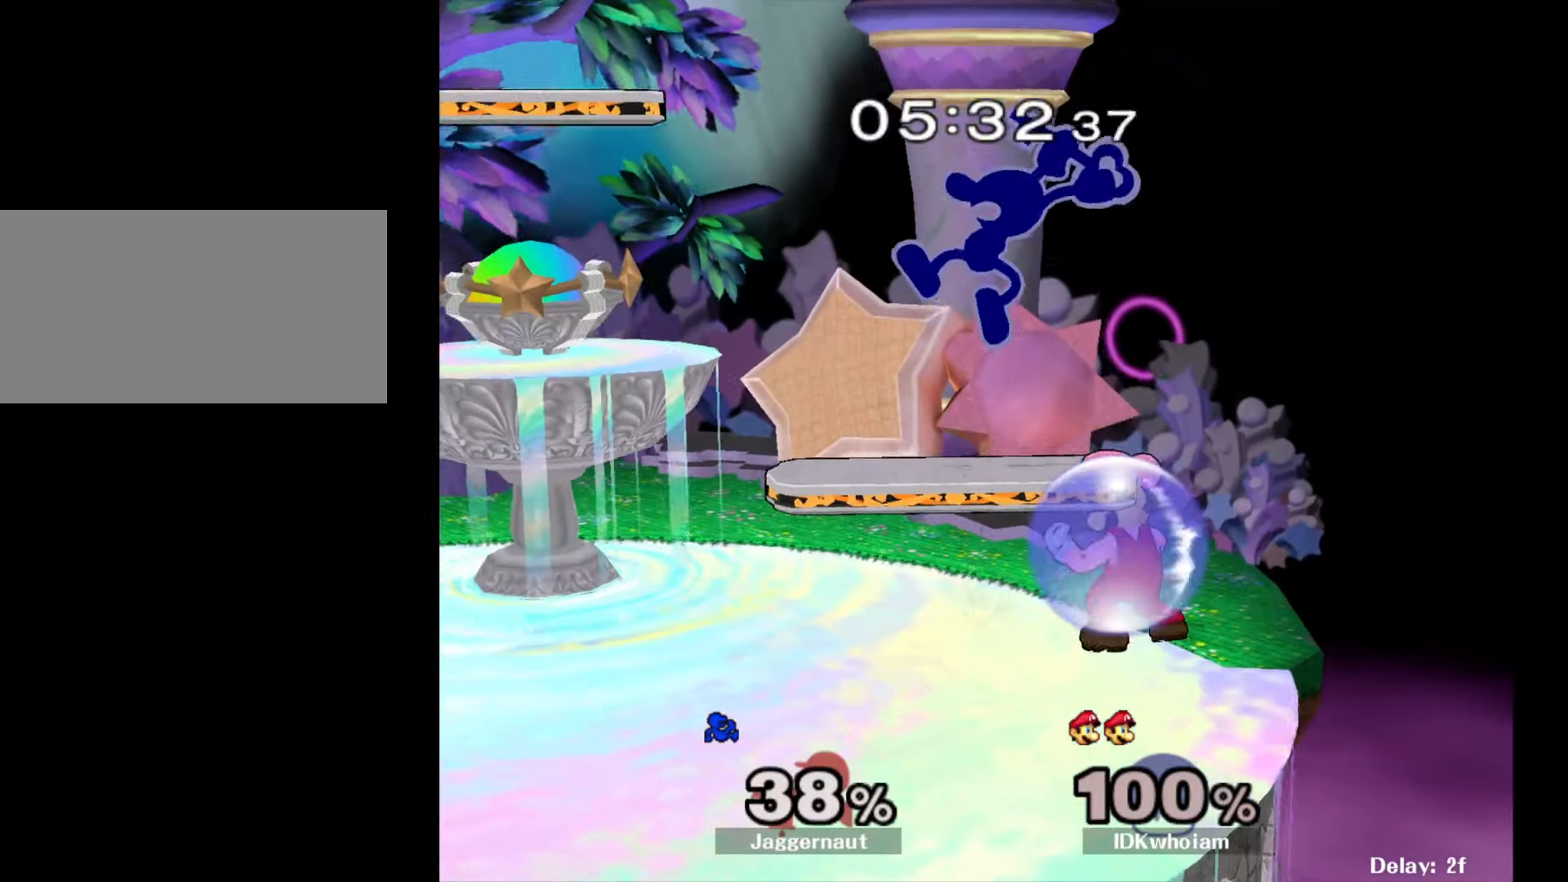
{"buttons": ["R1"], "left_stick": "down-left", "right_stick": "center", "events": [[100, "left_stick", "up-right"], [184, "left_stick", "right"], [434, "R1", "down"], [484, "left_stick", "down-left"]]}
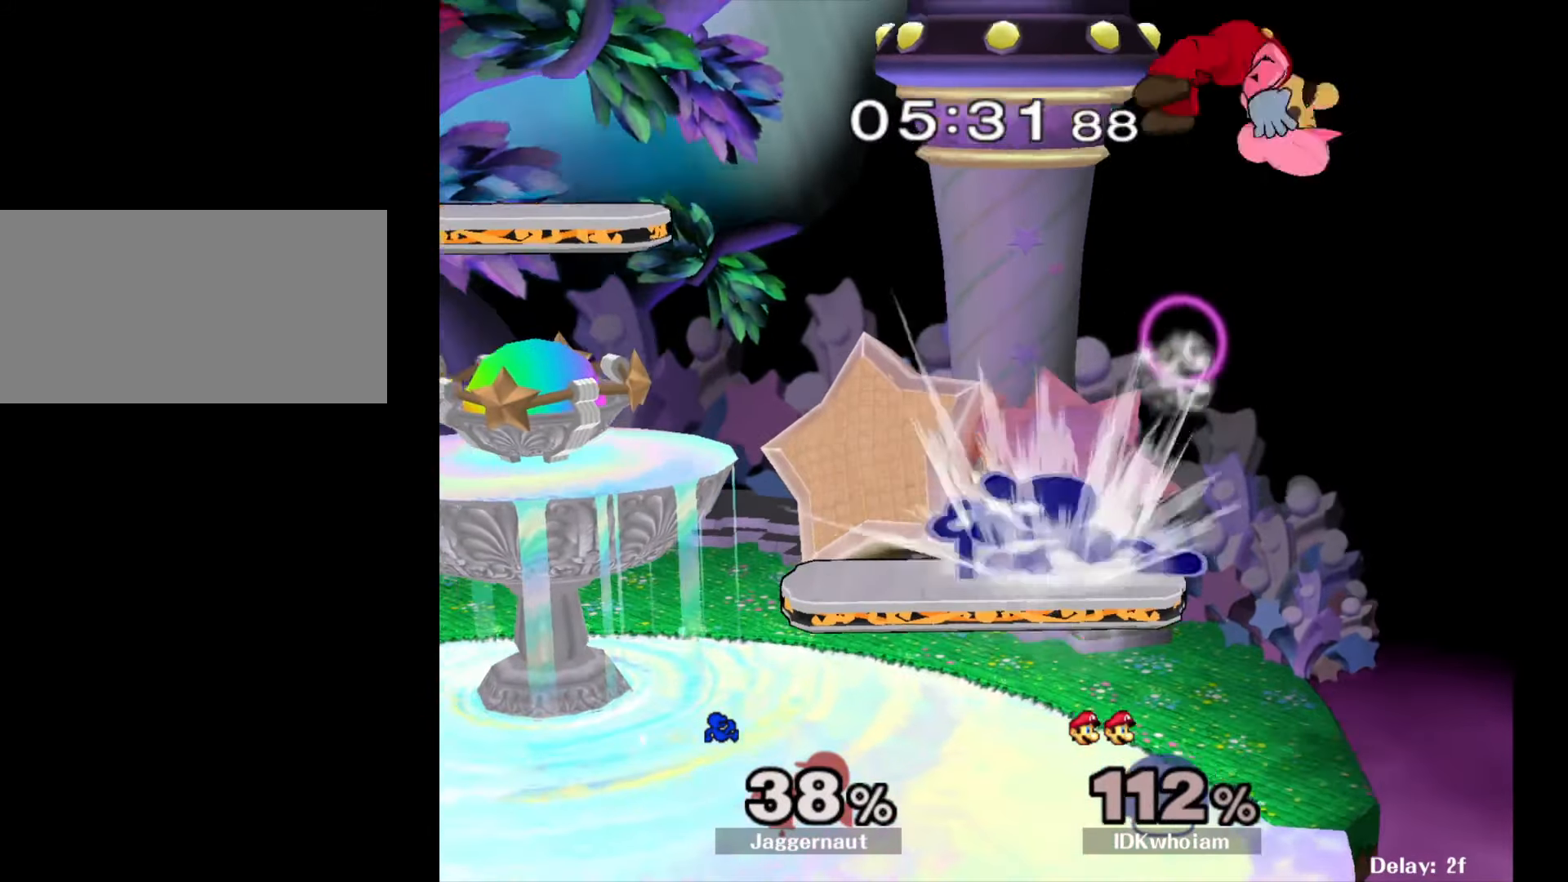
{"buttons": ["Y"], "left_stick": "center", "right_stick": "center", "events": [[67, "left_stick", "left"], [184, "R1", "up"], [217, "left_stick", "center"], [484, "Y", "down"]]}
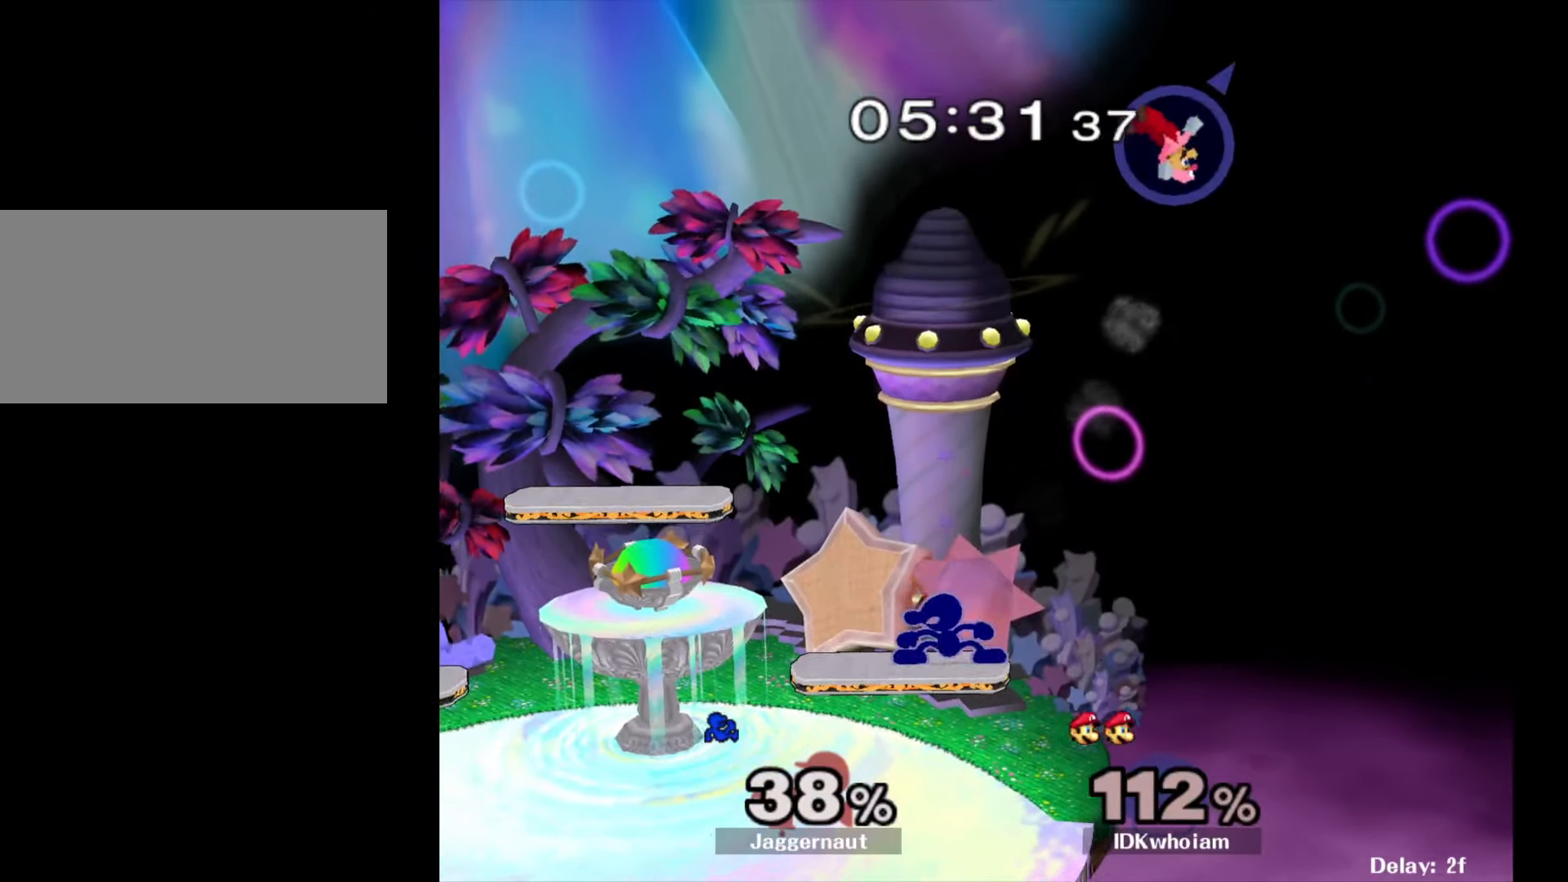
{"buttons": [], "left_stick": "right", "right_stick": "center", "events": [[17, "left_stick", "down-left"], [67, "R1", "down"], [134, "Y", "up"], [150, "left_stick", "center"], [184, "R1", "up"], [317, "left_stick", "down"], [484, "left_stick", "right"]]}
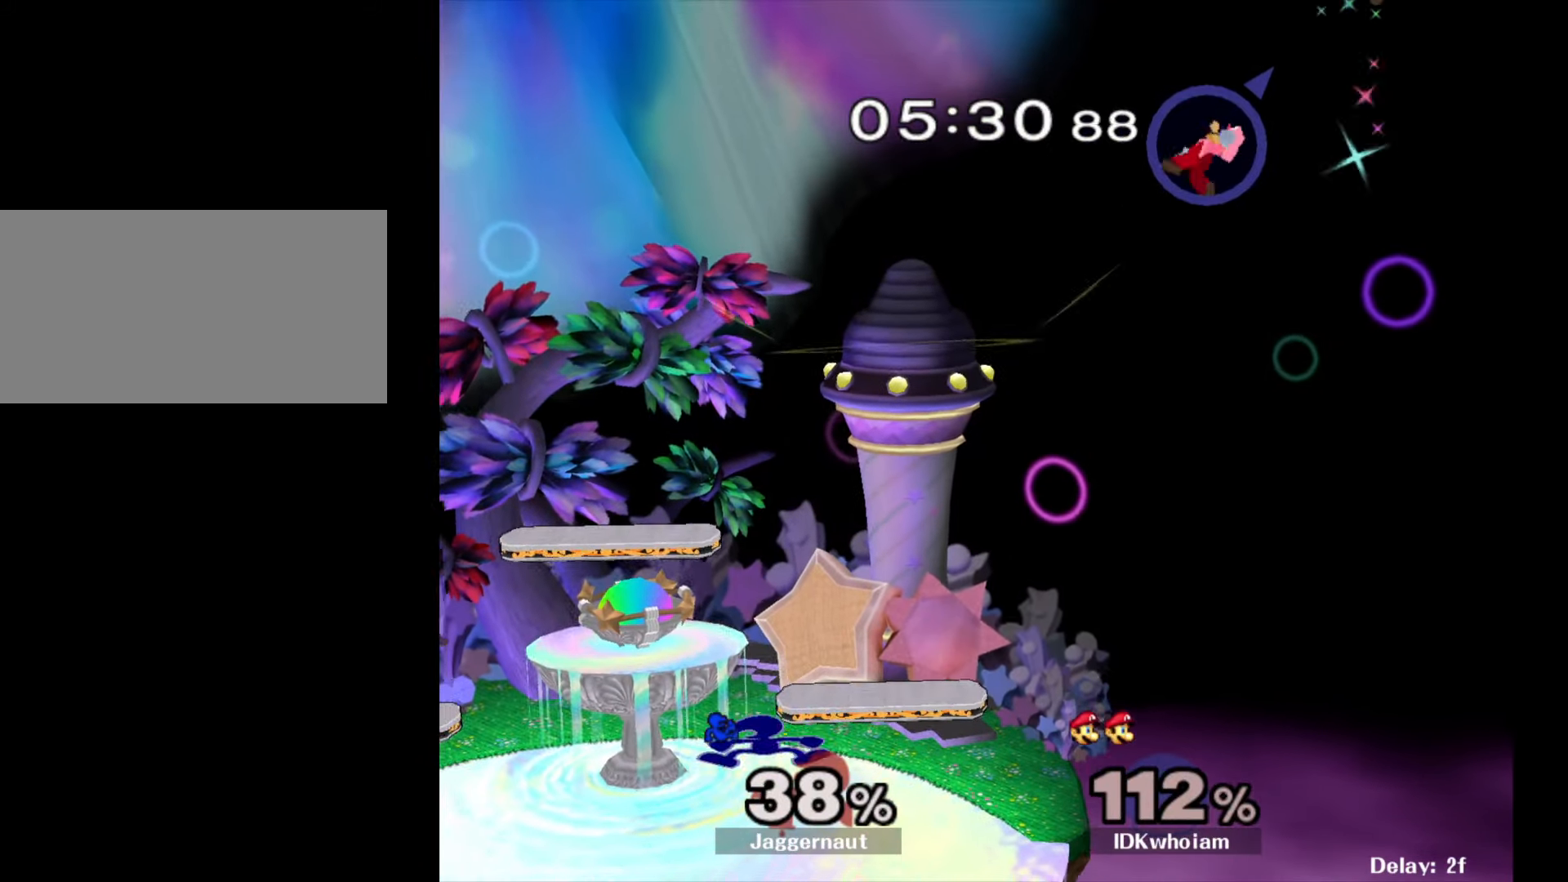
{"buttons": [], "left_stick": "right", "right_stick": "center", "events": [[117, "left_stick", "center"], [217, "left_stick", "right"]]}
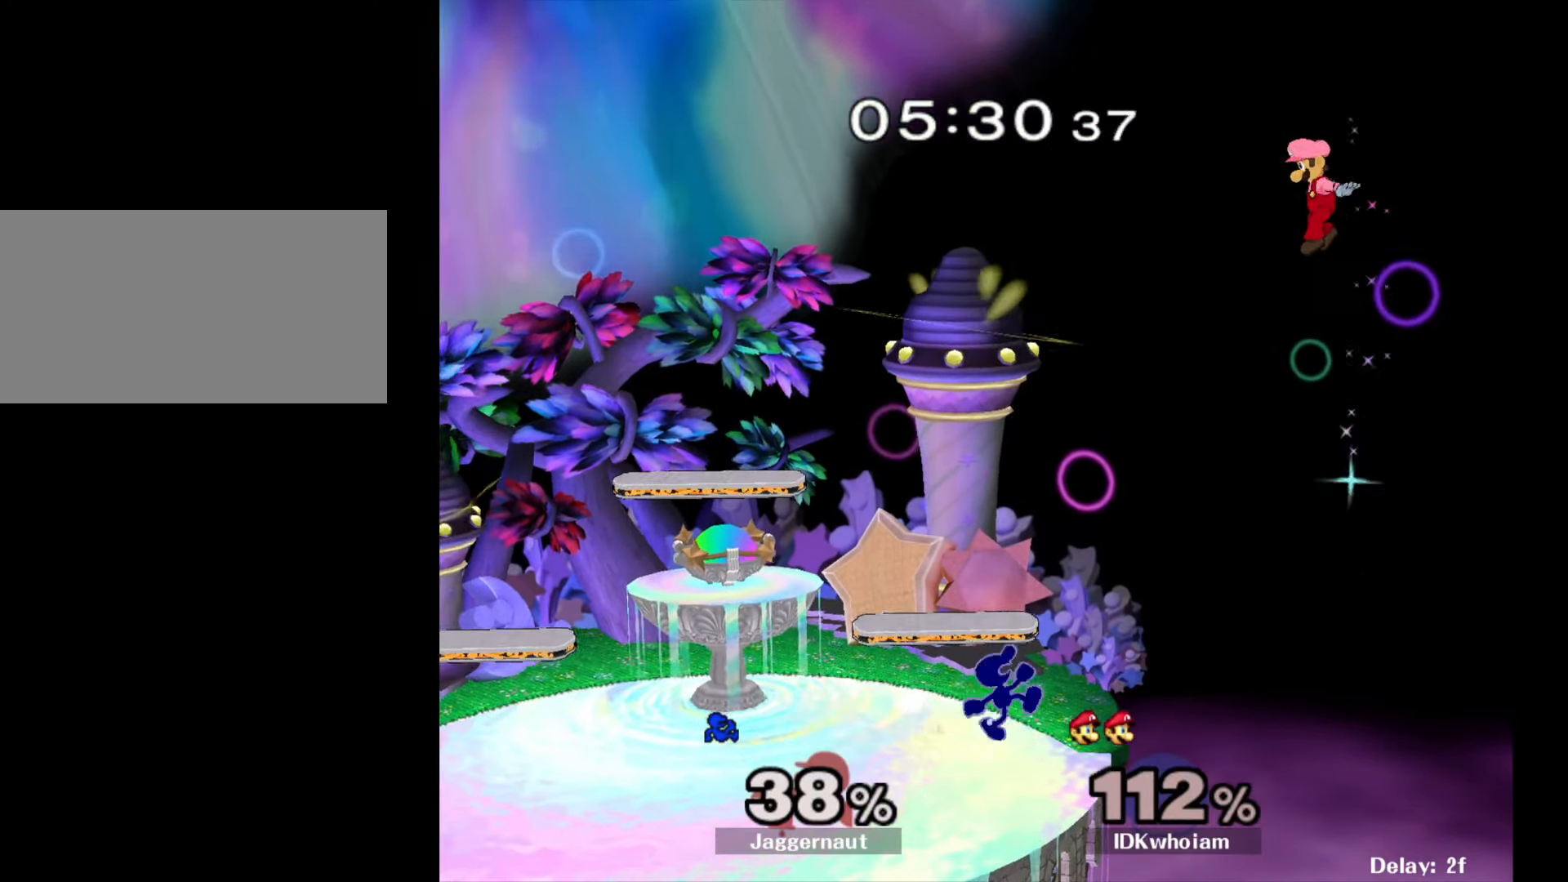
{"buttons": ["A"], "left_stick": "left", "right_stick": "center", "events": [[17, "Y", "down"], [200, "A", "down"], [400, "Y", "up"], [400, "left_stick", "left"]]}
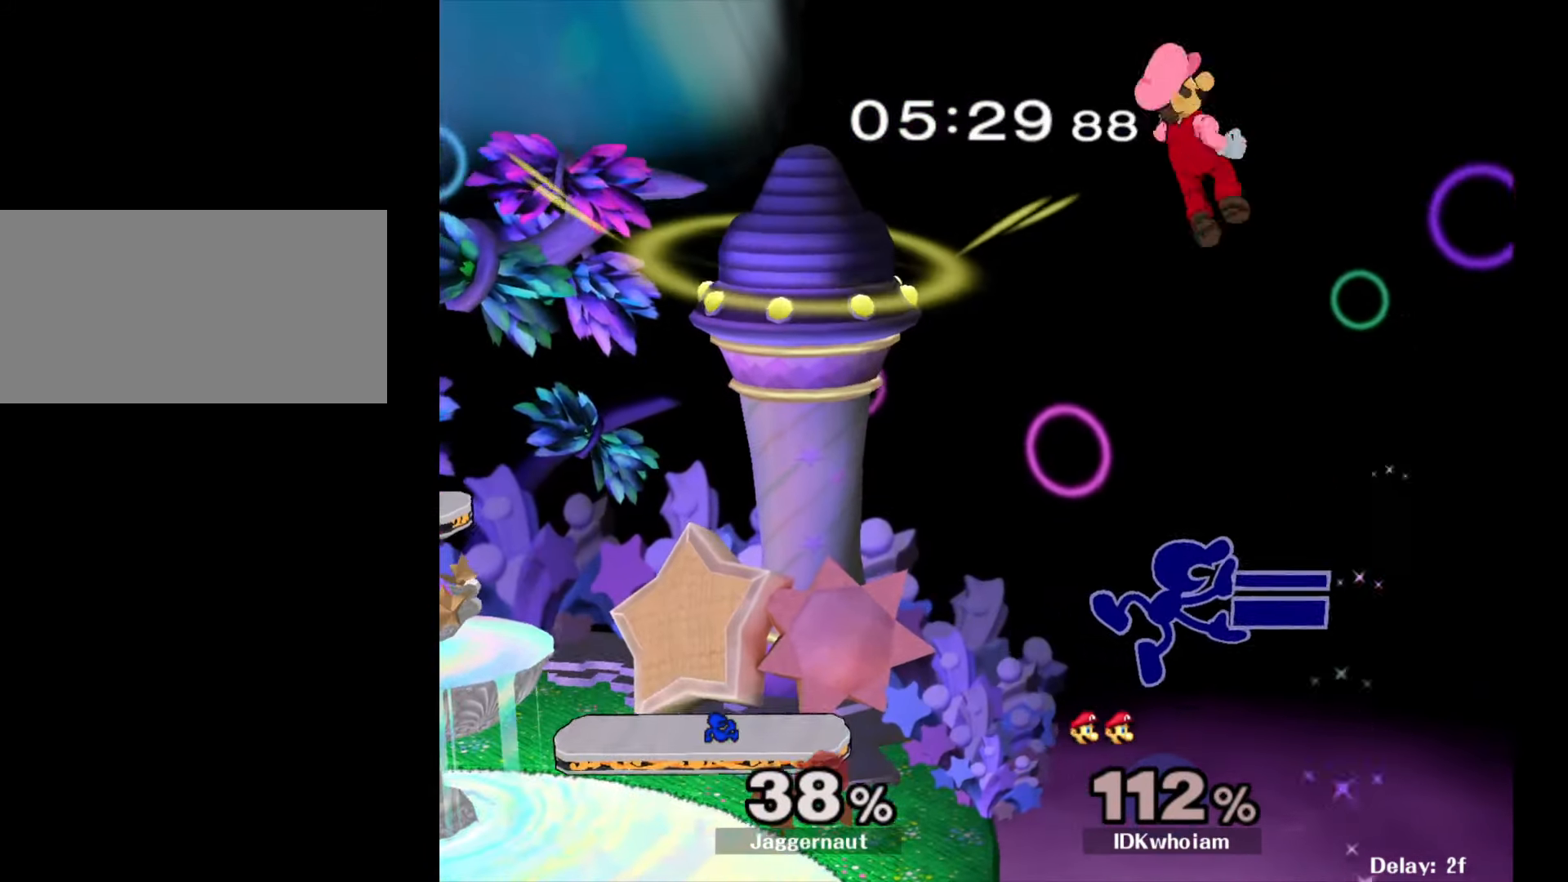
{"buttons": [], "left_stick": "left", "right_stick": "center", "events": [[17, "A", "up"]]}
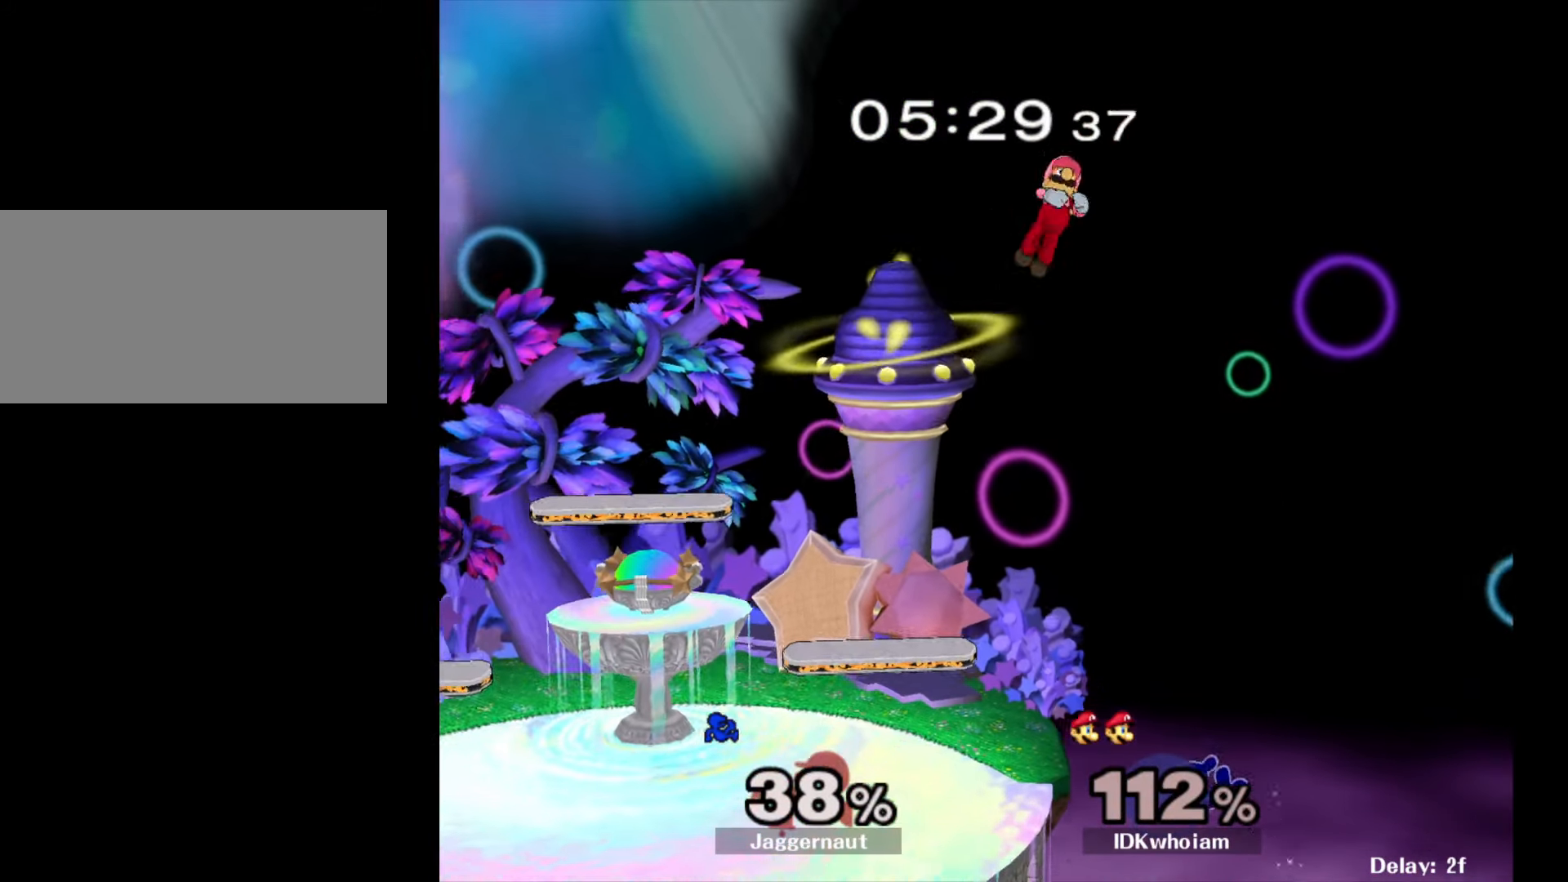
{"buttons": [], "left_stick": "up-left", "right_stick": "center", "events": [[184, "Y", "down"], [200, "left_stick", "up-left"], [284, "A", "down"], [317, "Y", "up"], [450, "A", "up"]]}
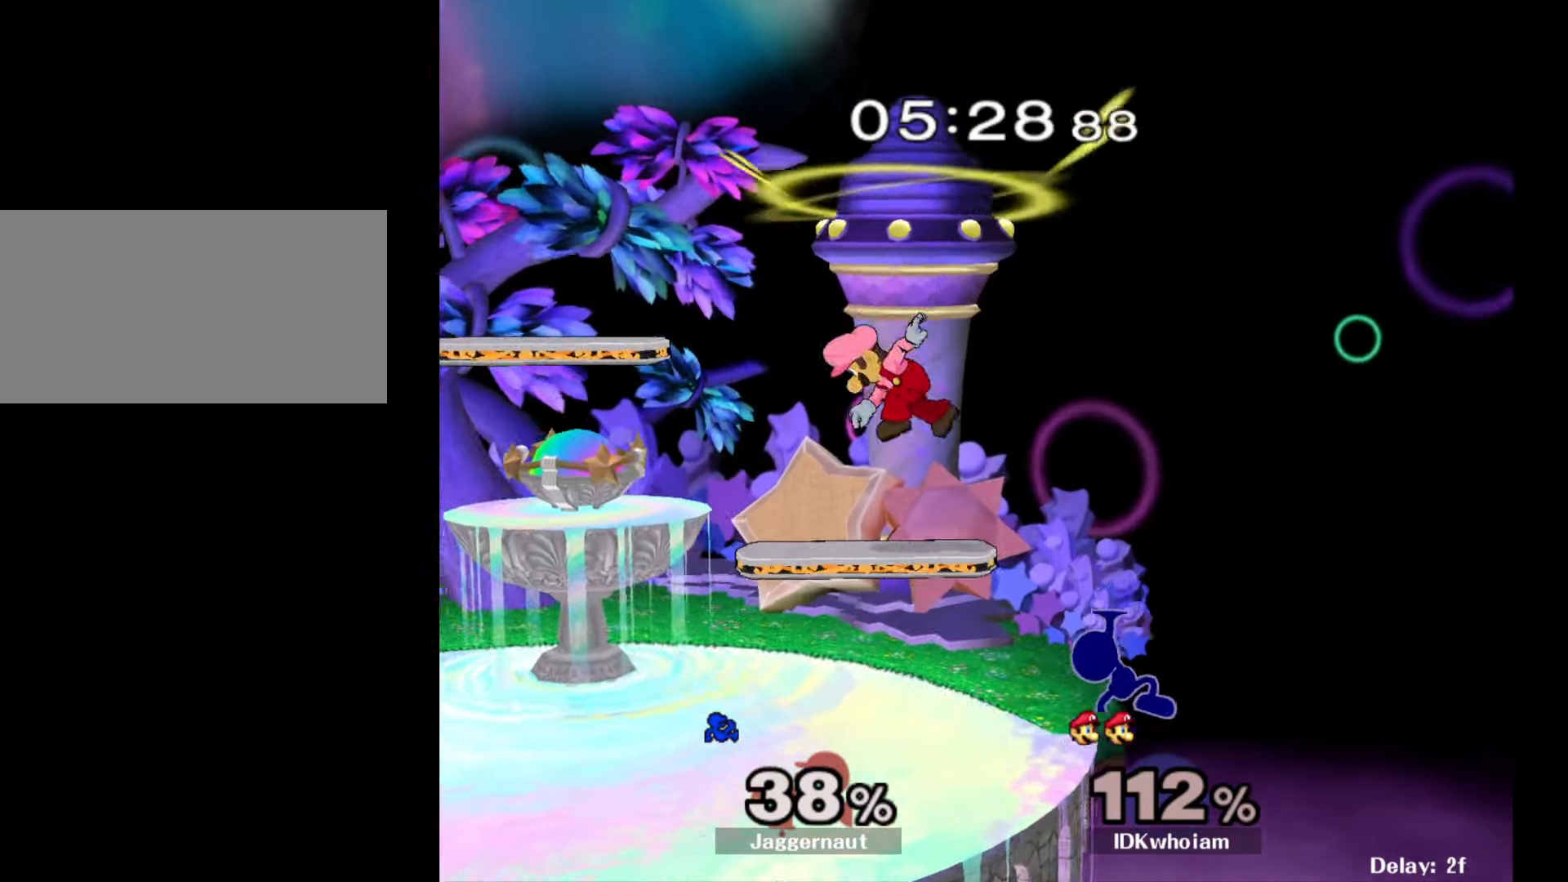
{"buttons": ["R1"], "left_stick": "left", "right_stick": "center", "events": [[67, "left_stick", "up-right"], [200, "R1", "down"], [234, "left_stick", "down-left"], [284, "left_stick", "left"]]}
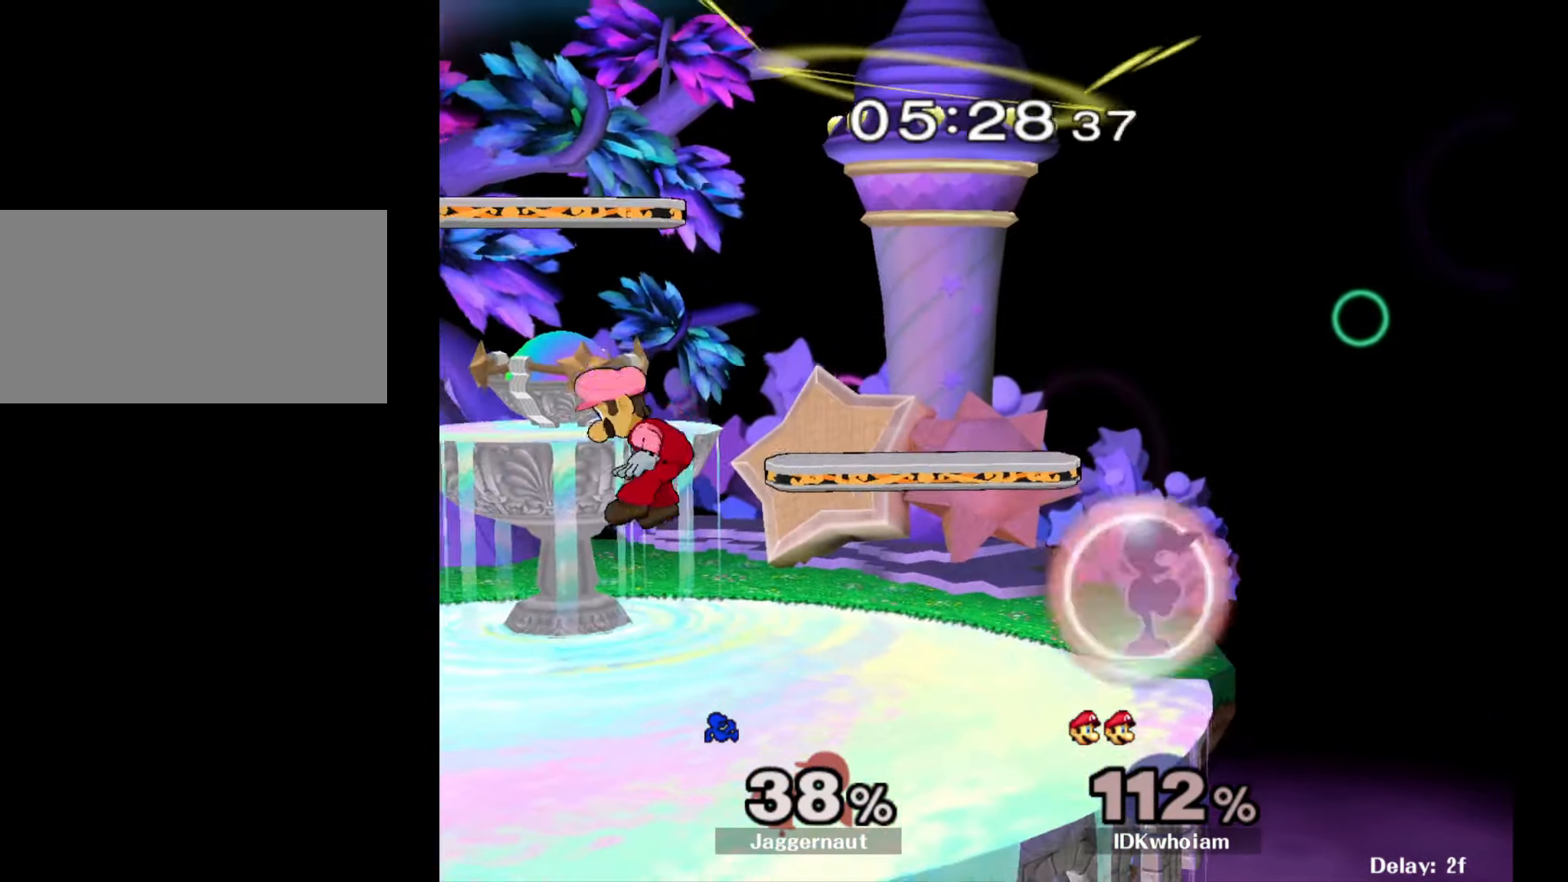
{"buttons": ["Y", "R1"], "left_stick": "down-left", "right_stick": "center", "events": [[167, "Y", "down"], [284, "R1", "up"], [317, "Y", "up"], [350, "Y", "down"], [367, "left_stick", "down-left"], [450, "R1", "down"]]}
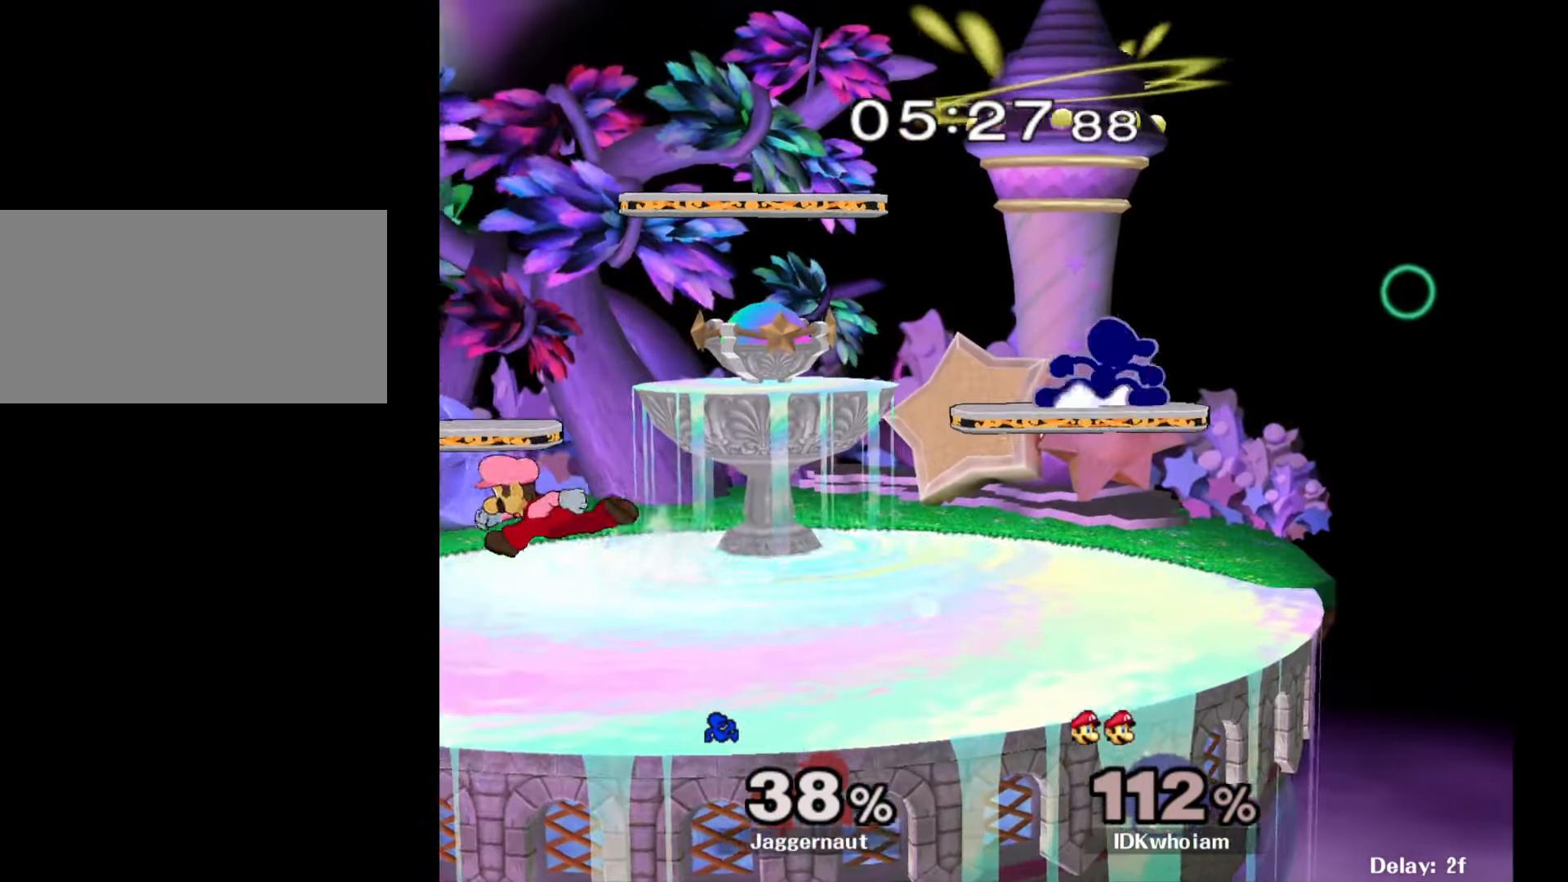
{"buttons": ["Y", "R1"], "left_stick": "left", "right_stick": "center", "events": [[67, "left_stick", "left"], [84, "Y", "up"], [400, "Y", "down"]]}
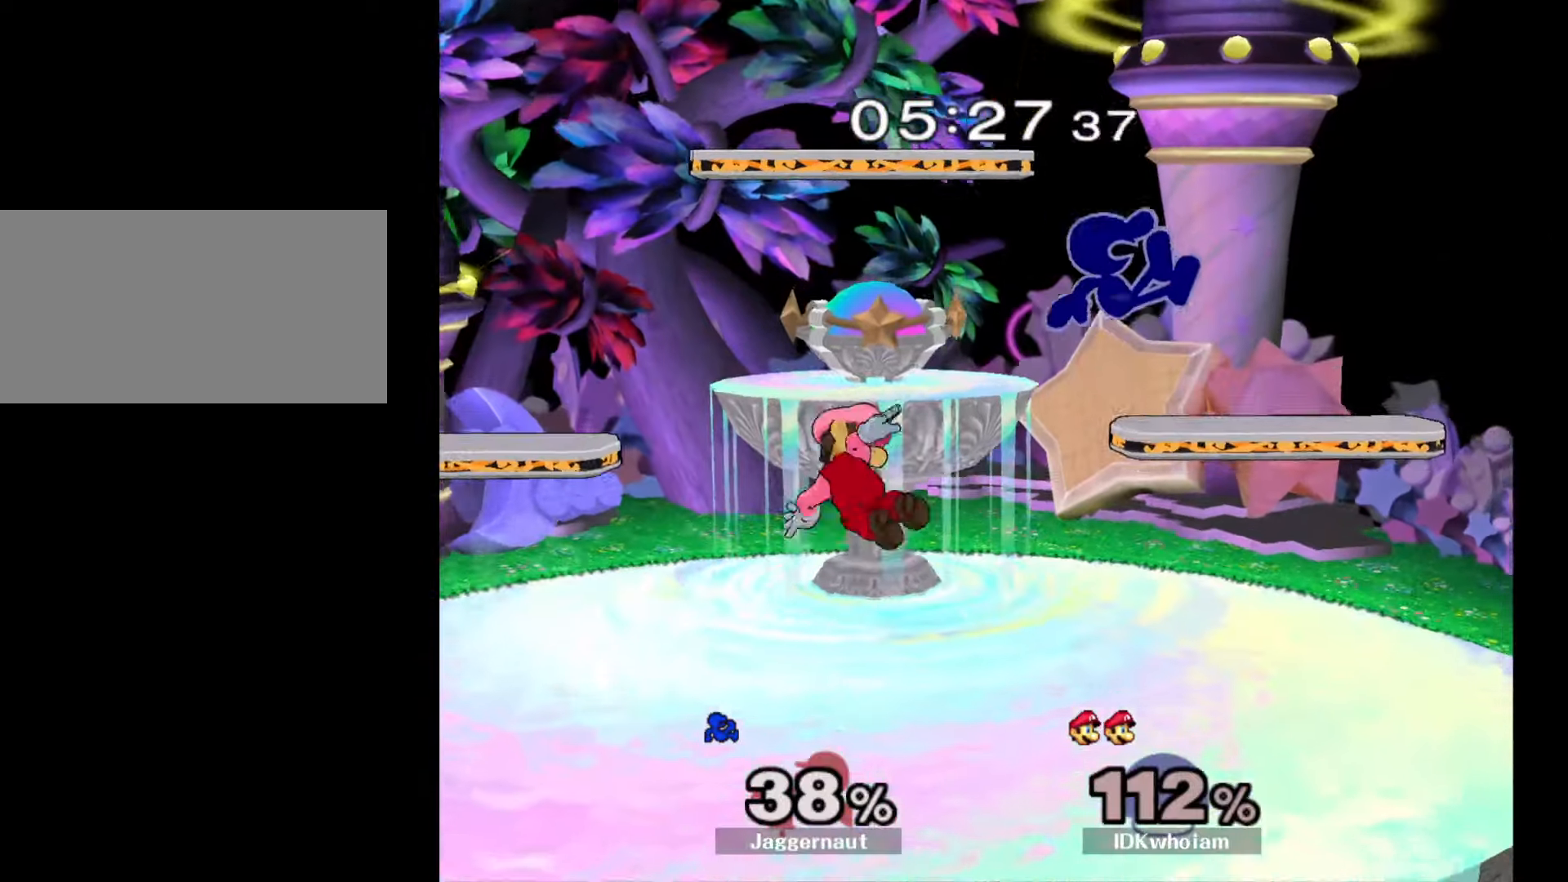
{"buttons": [], "left_stick": "down", "right_stick": "center", "events": [[84, "R1", "up"], [84, "left_stick", "down-left"], [217, "R1", "down"], [267, "Y", "up"], [317, "R1", "up"], [317, "left_stick", "center"], [467, "left_stick", "down"]]}
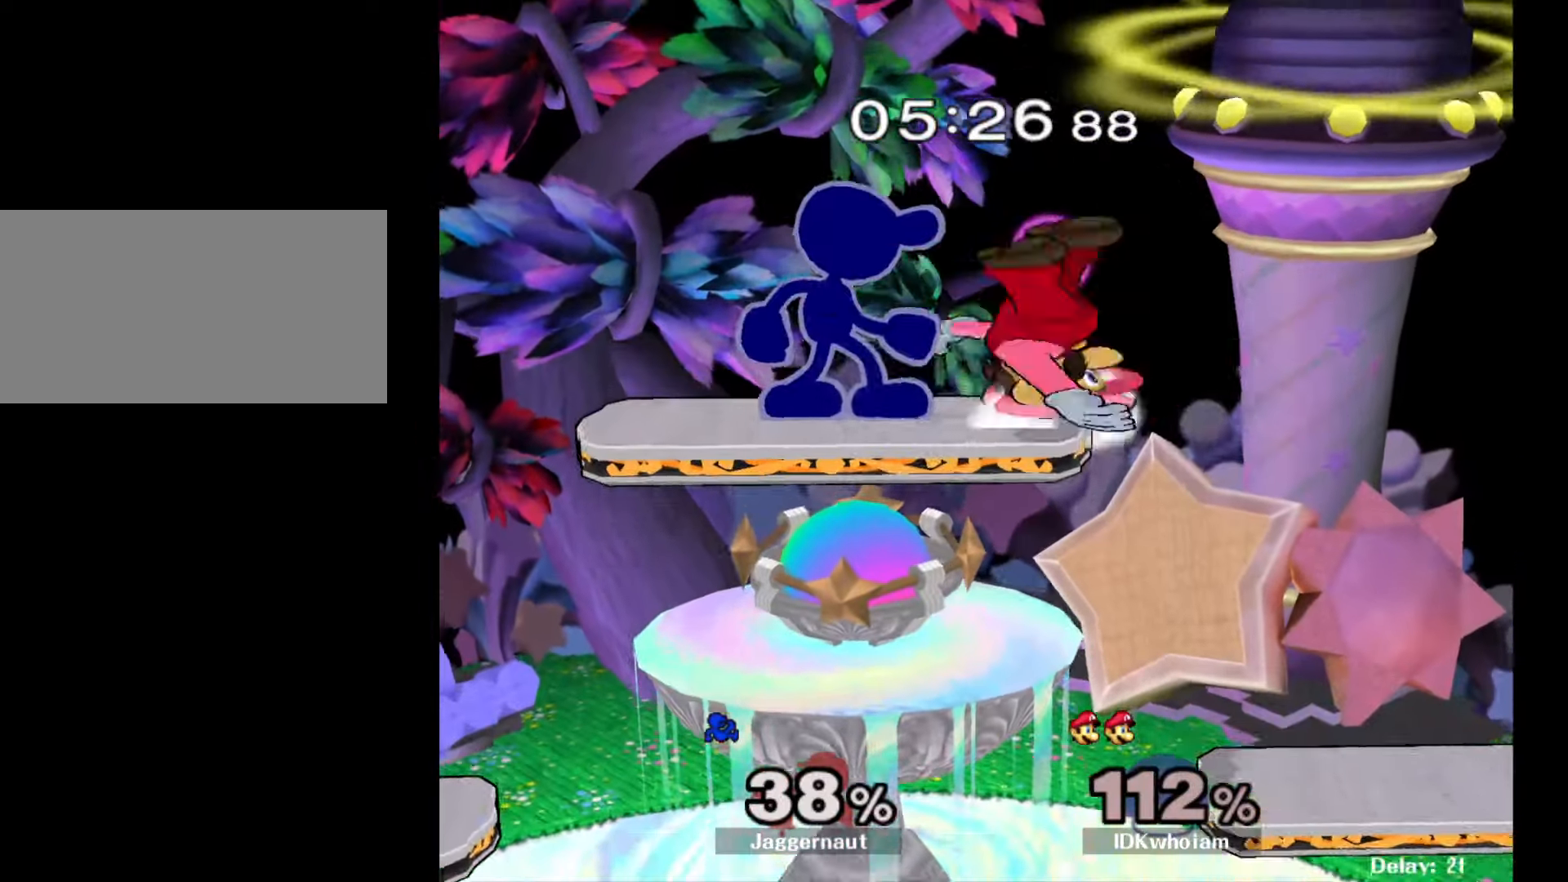
{"buttons": [], "left_stick": "down", "right_stick": "center", "events": [[67, "left_stick", "center"], [150, "left_stick", "down"]]}
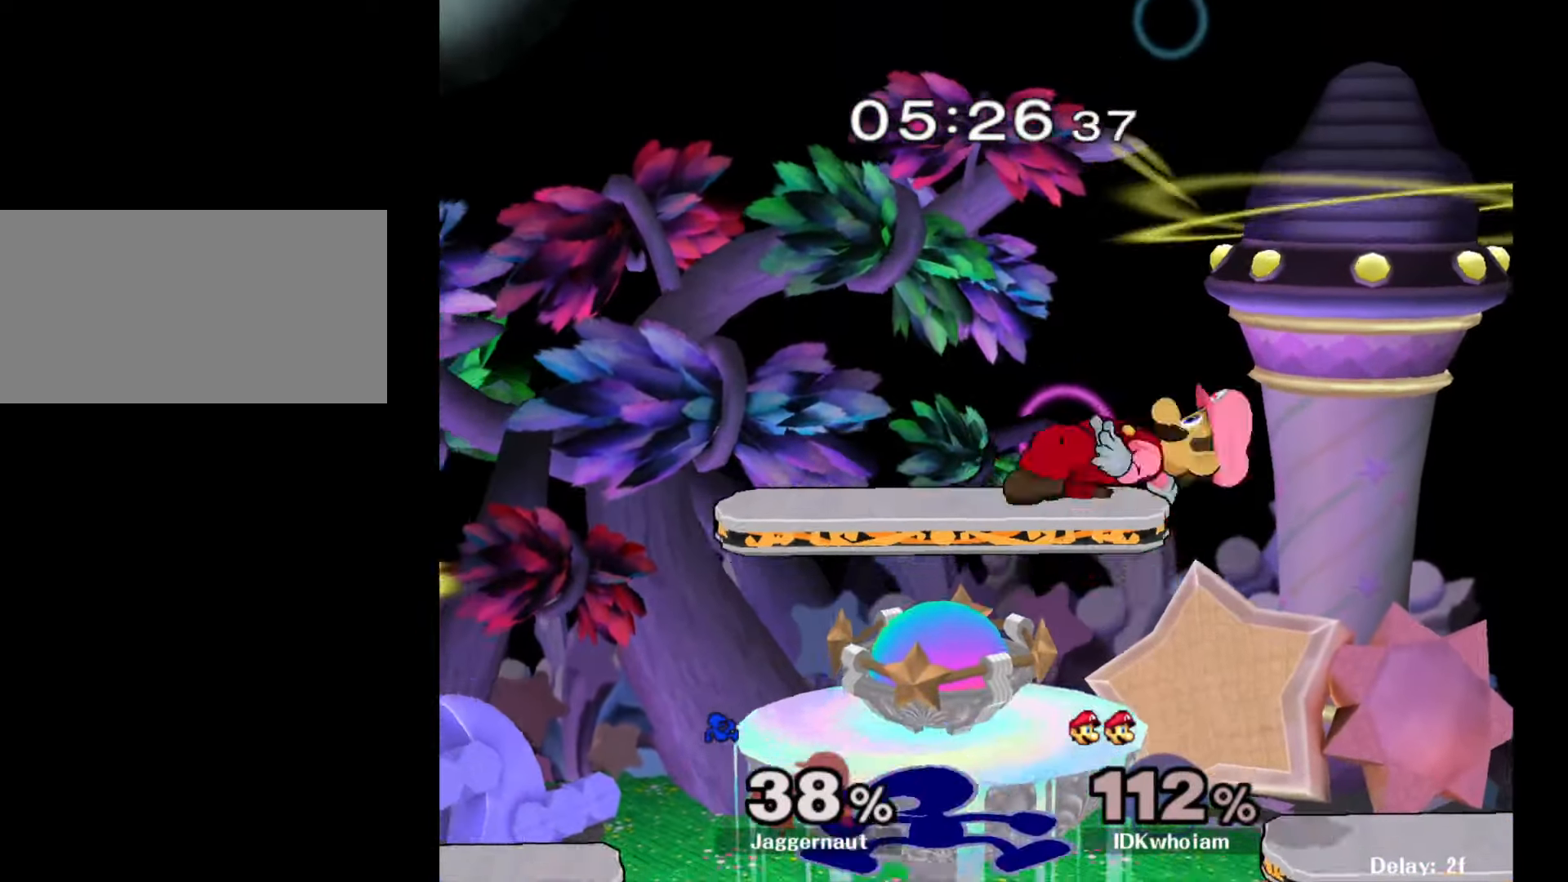
{"buttons": [], "left_stick": "up-left", "right_stick": "down", "events": [[134, "Y", "down"], [134, "left_stick", "right"], [184, "left_stick", "up"], [300, "left_stick", "up-left"], [350, "Y", "up"], [500, "right_stick", "down"]]}
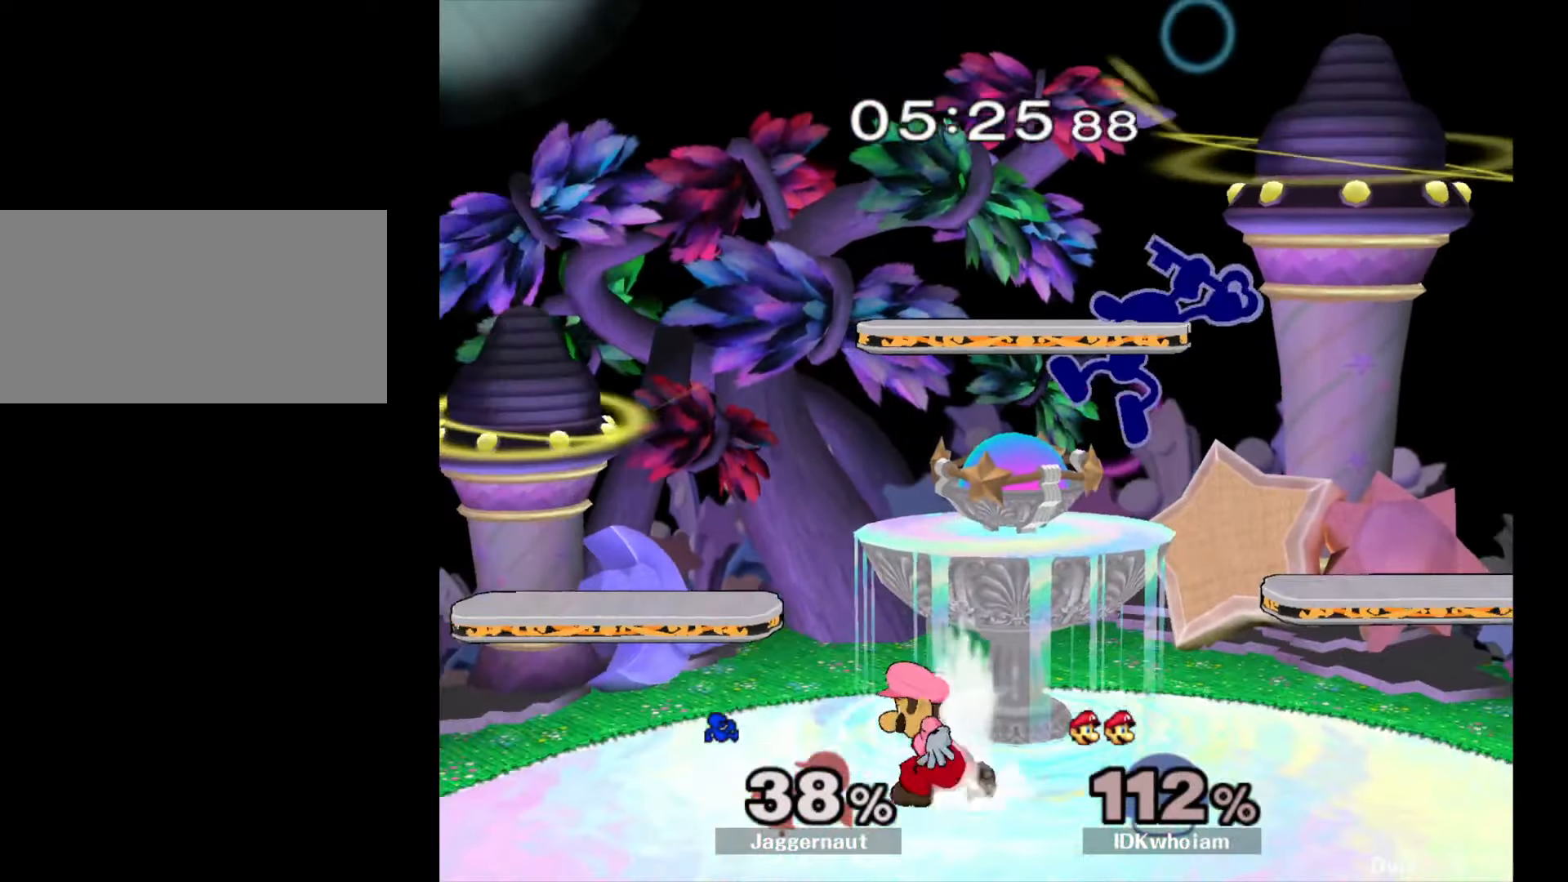
{"buttons": [], "left_stick": "left", "right_stick": "center", "events": [[67, "right_stick", "center"], [117, "left_stick", "left"]]}
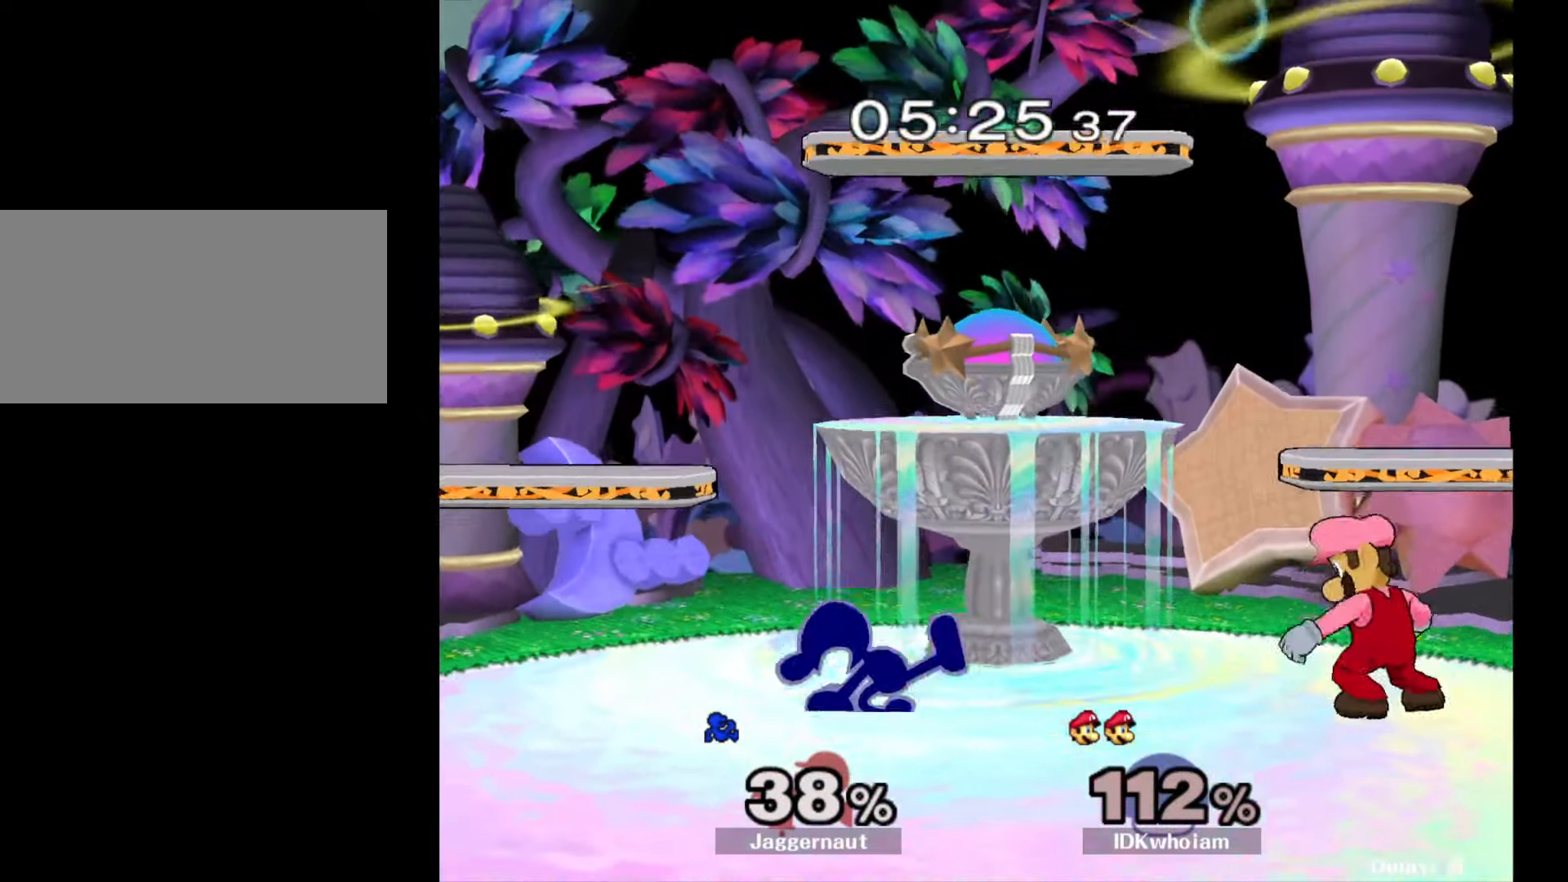
{"buttons": ["Y"], "left_stick": "right", "right_stick": "center", "events": [[17, "R1", "down"], [17, "left_stick", "down-left"], [150, "left_stick", "center"], [167, "R1", "up"], [250, "left_stick", "left"], [334, "Y", "down"], [400, "left_stick", "right"]]}
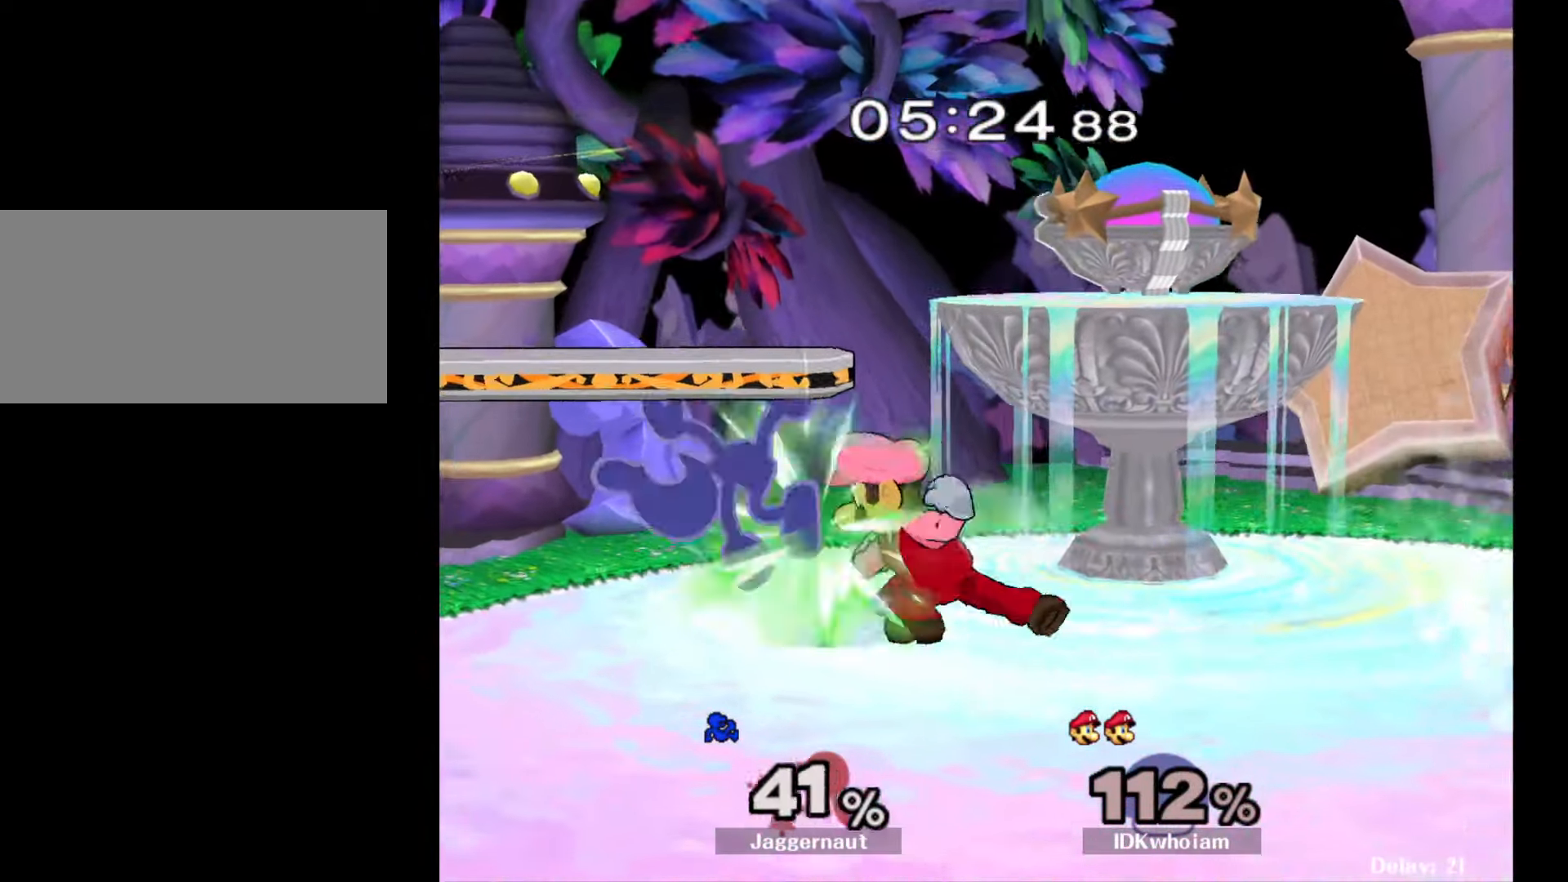
{"buttons": [], "left_stick": "center", "right_stick": "center", "events": [[67, "Y", "up"], [267, "left_stick", "center"], [300, "Y", "down"], [467, "Y", "up"]]}
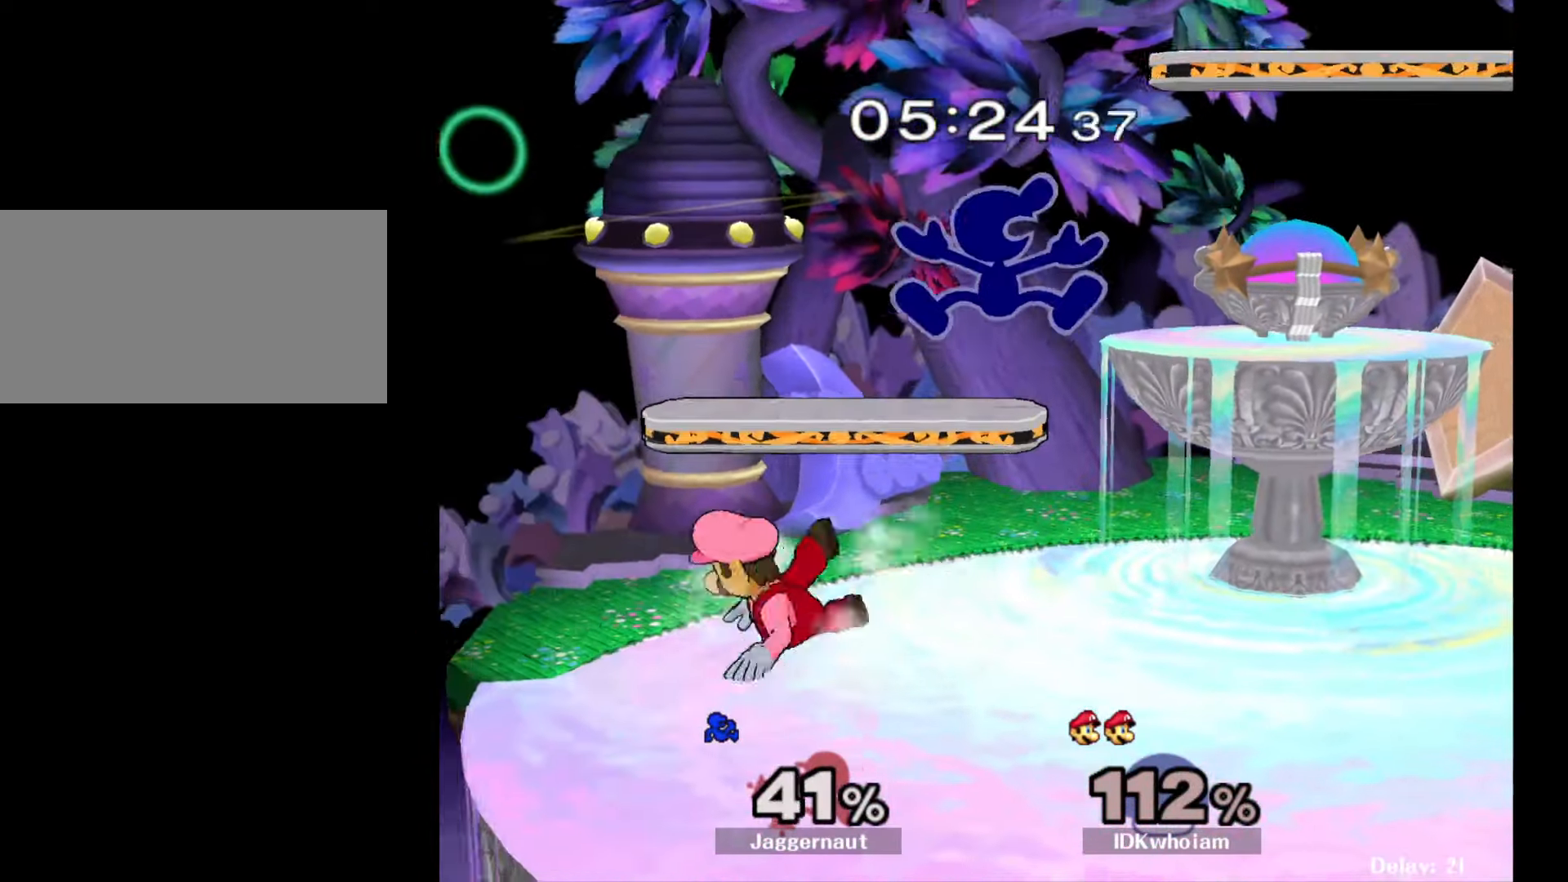
{"buttons": [], "left_stick": "right", "right_stick": "center", "events": [[167, "left_stick", "up-right"], [217, "left_stick", "right"], [334, "right_stick", "left"], [484, "right_stick", "center"]]}